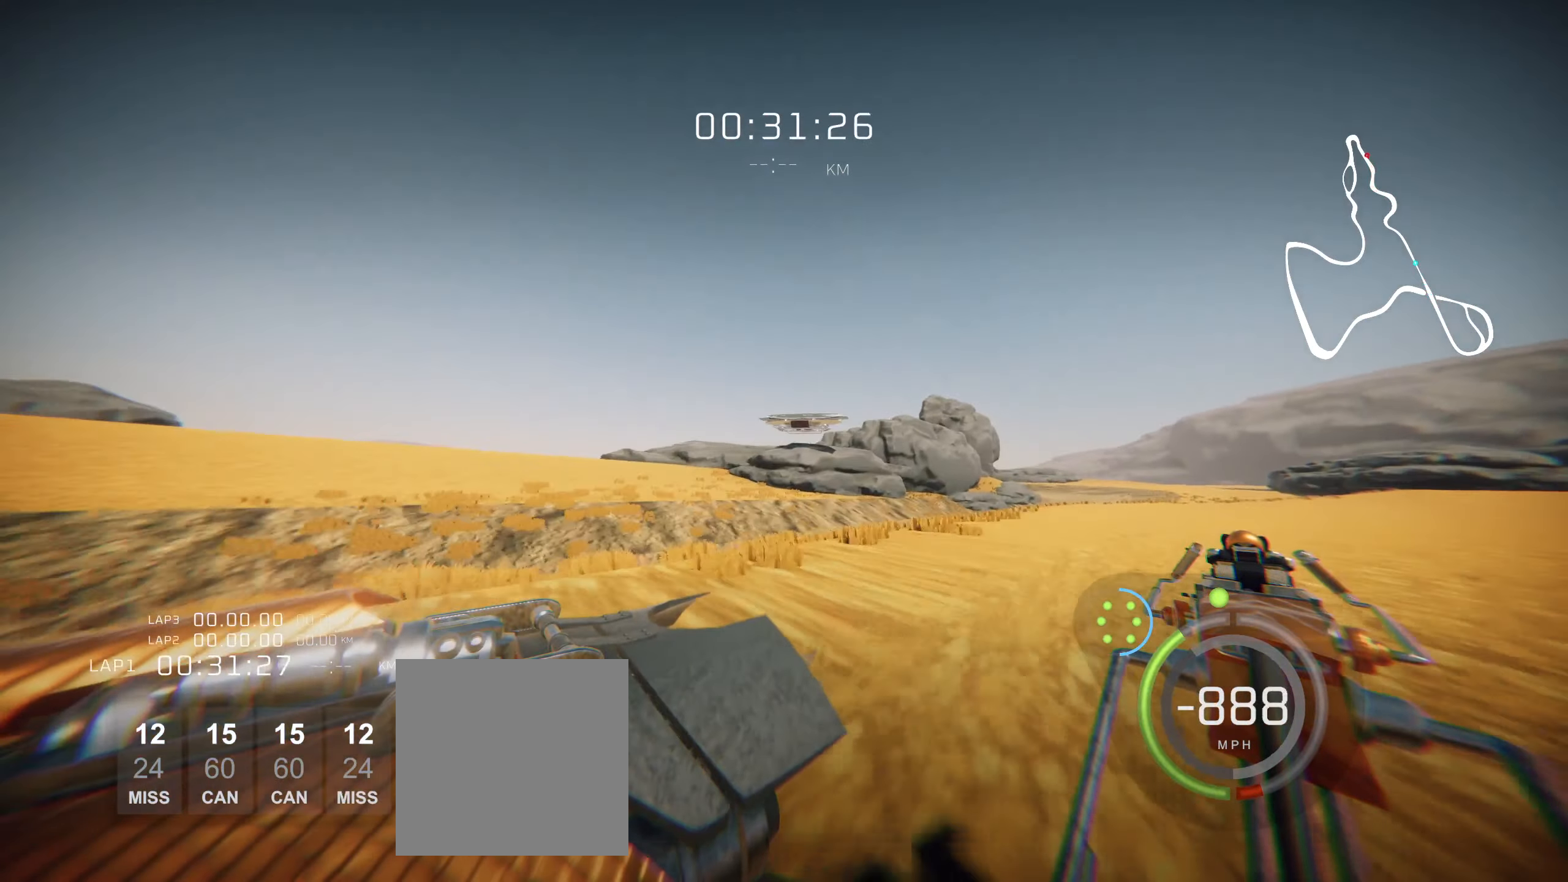
Gameplay with a controller (Xbox layout); each line is a JSON object with the inputs held at the frame after it. "events" lists button and stick changes between this image and that frame as [ms after this image, input, new state], when the widget could be followed in between. Not read: right_stick.
{"buttons": ["L2"], "left_stick": "center", "events": []}
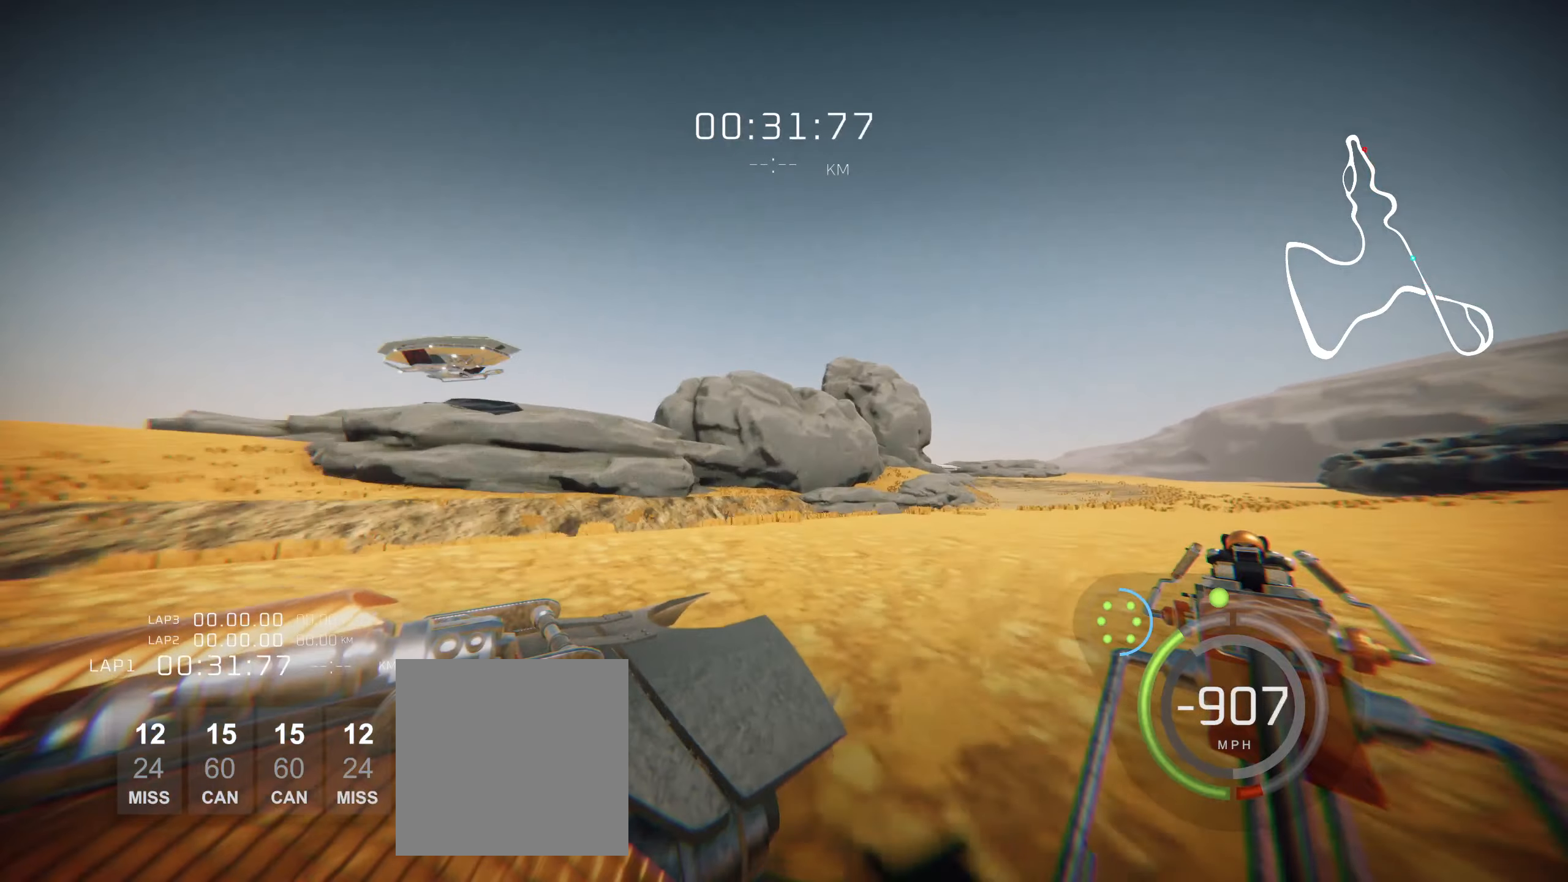
{"buttons": ["L2"], "left_stick": "left", "events": [[466, "left_stick", "left"]]}
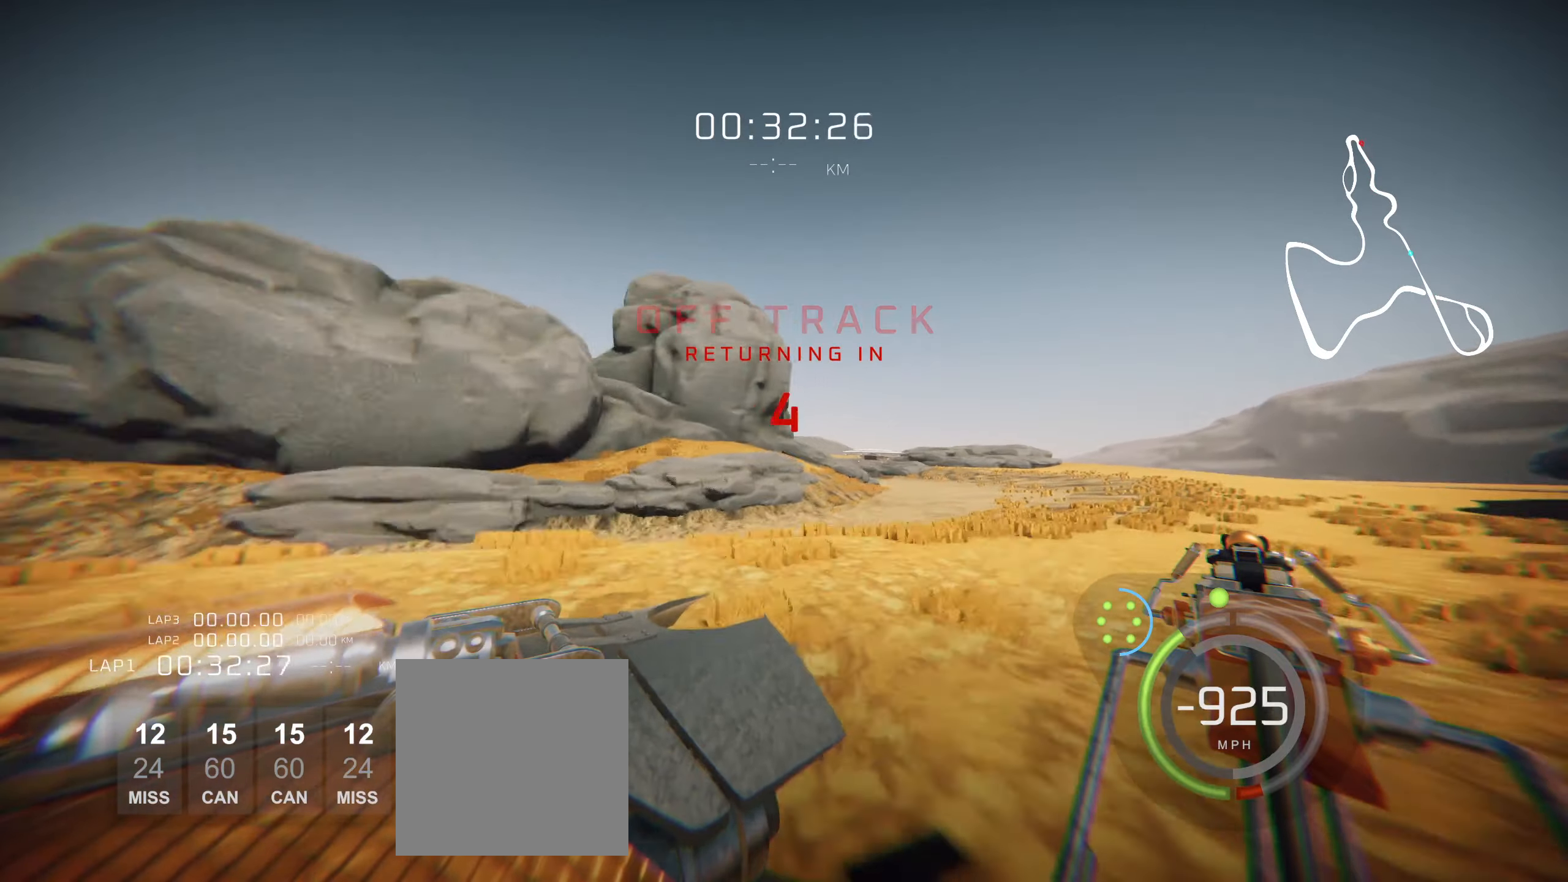
{"buttons": [], "left_stick": "left", "events": [[16, "L2", "up"]]}
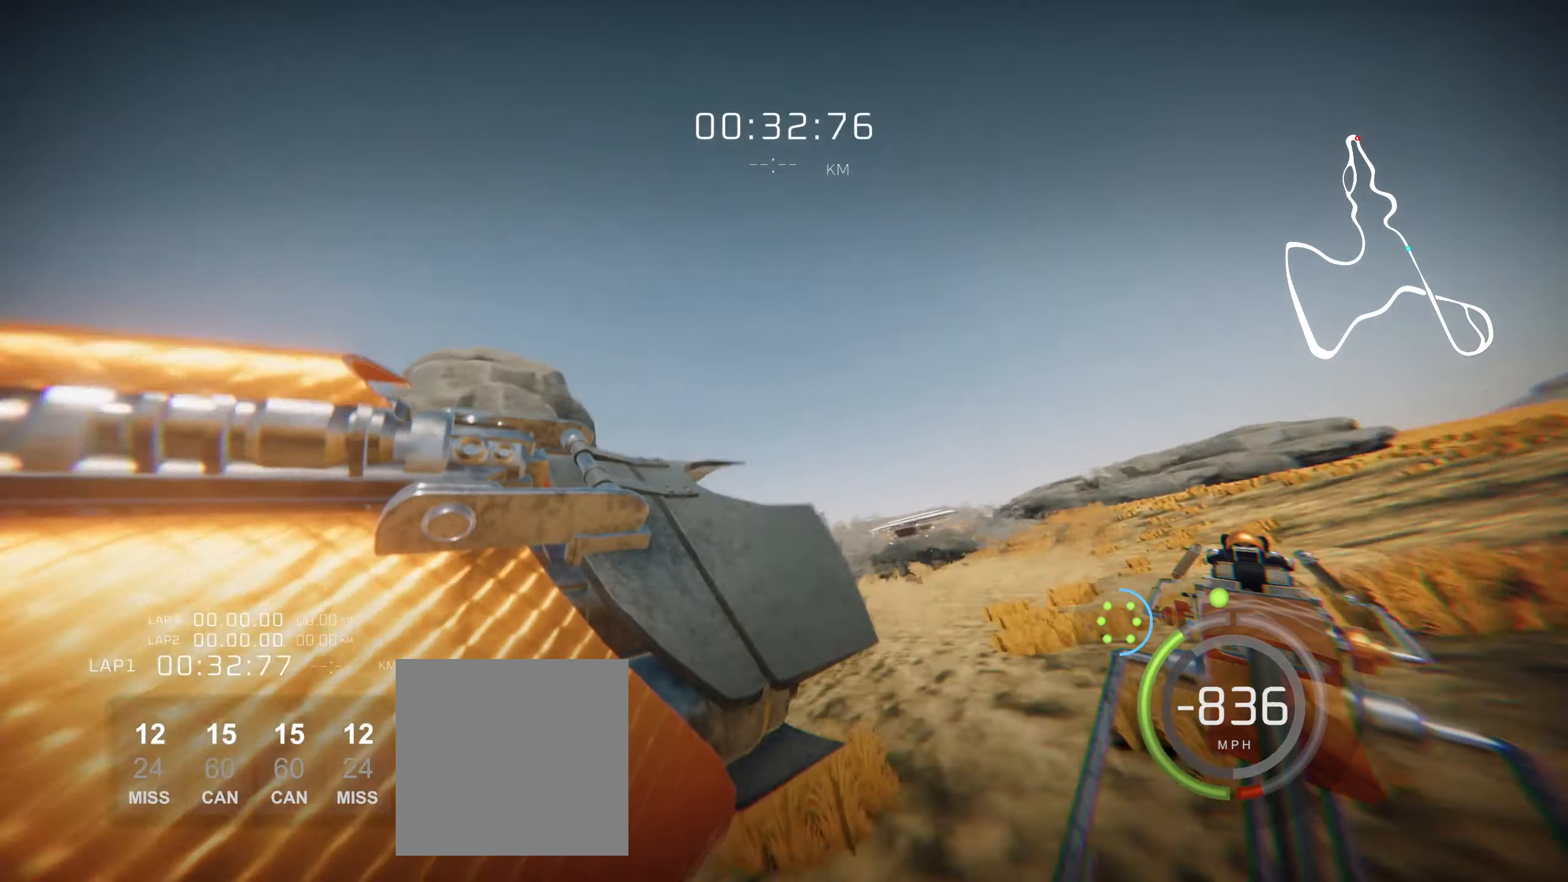
{"buttons": ["Y", "L2", "L3"], "left_stick": "left", "events": [[166, "Y", "down"], [200, "L2", "down"], [250, "L3", "down"]]}
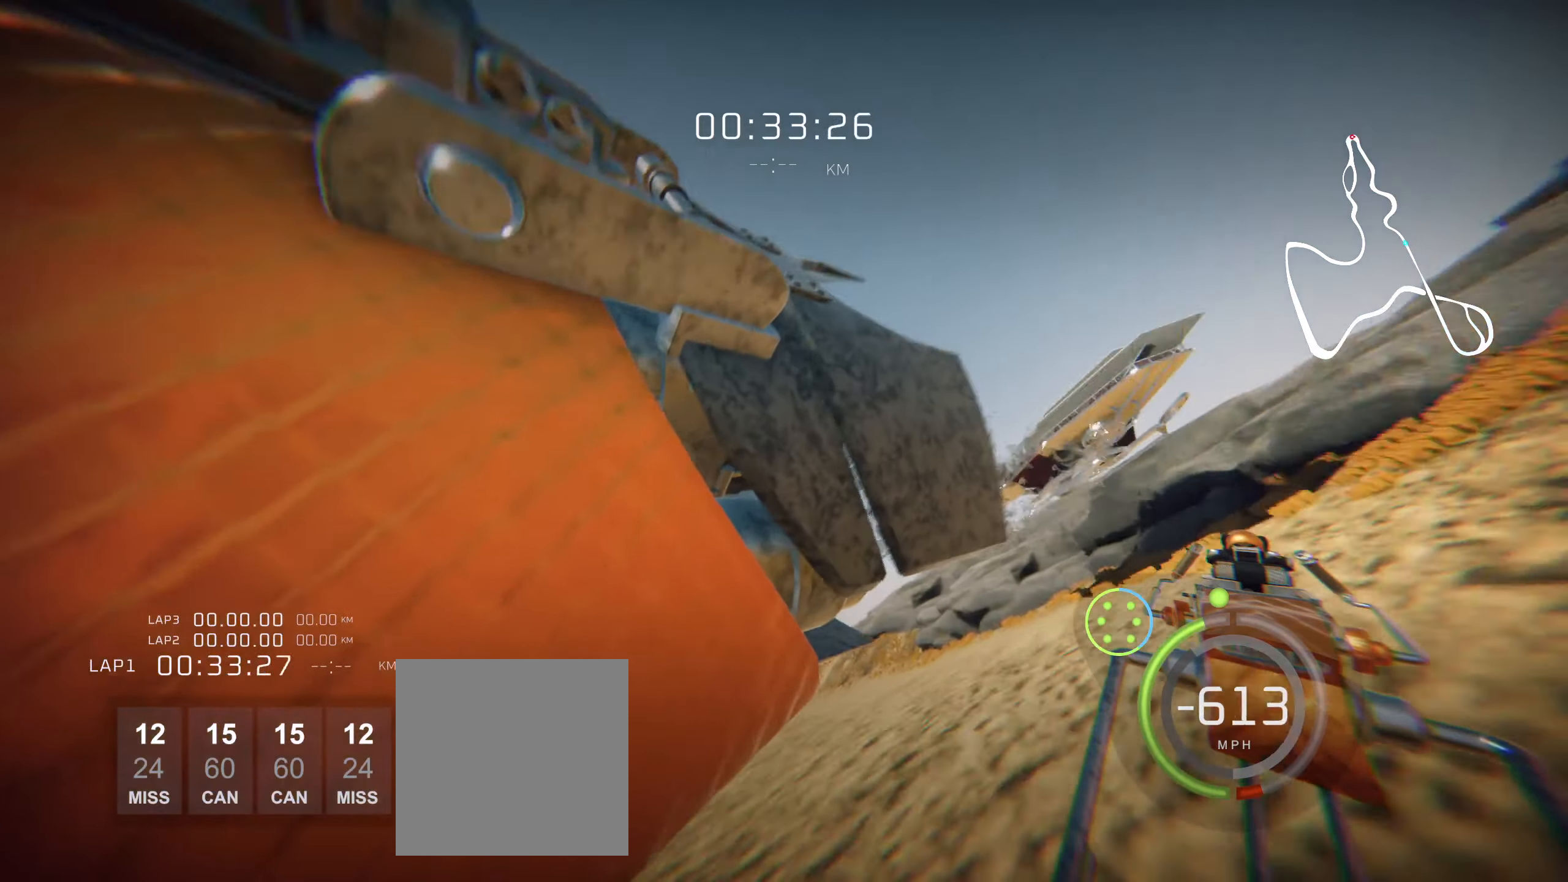
{"buttons": ["Y", "L2", "L3"], "left_stick": "left", "events": []}
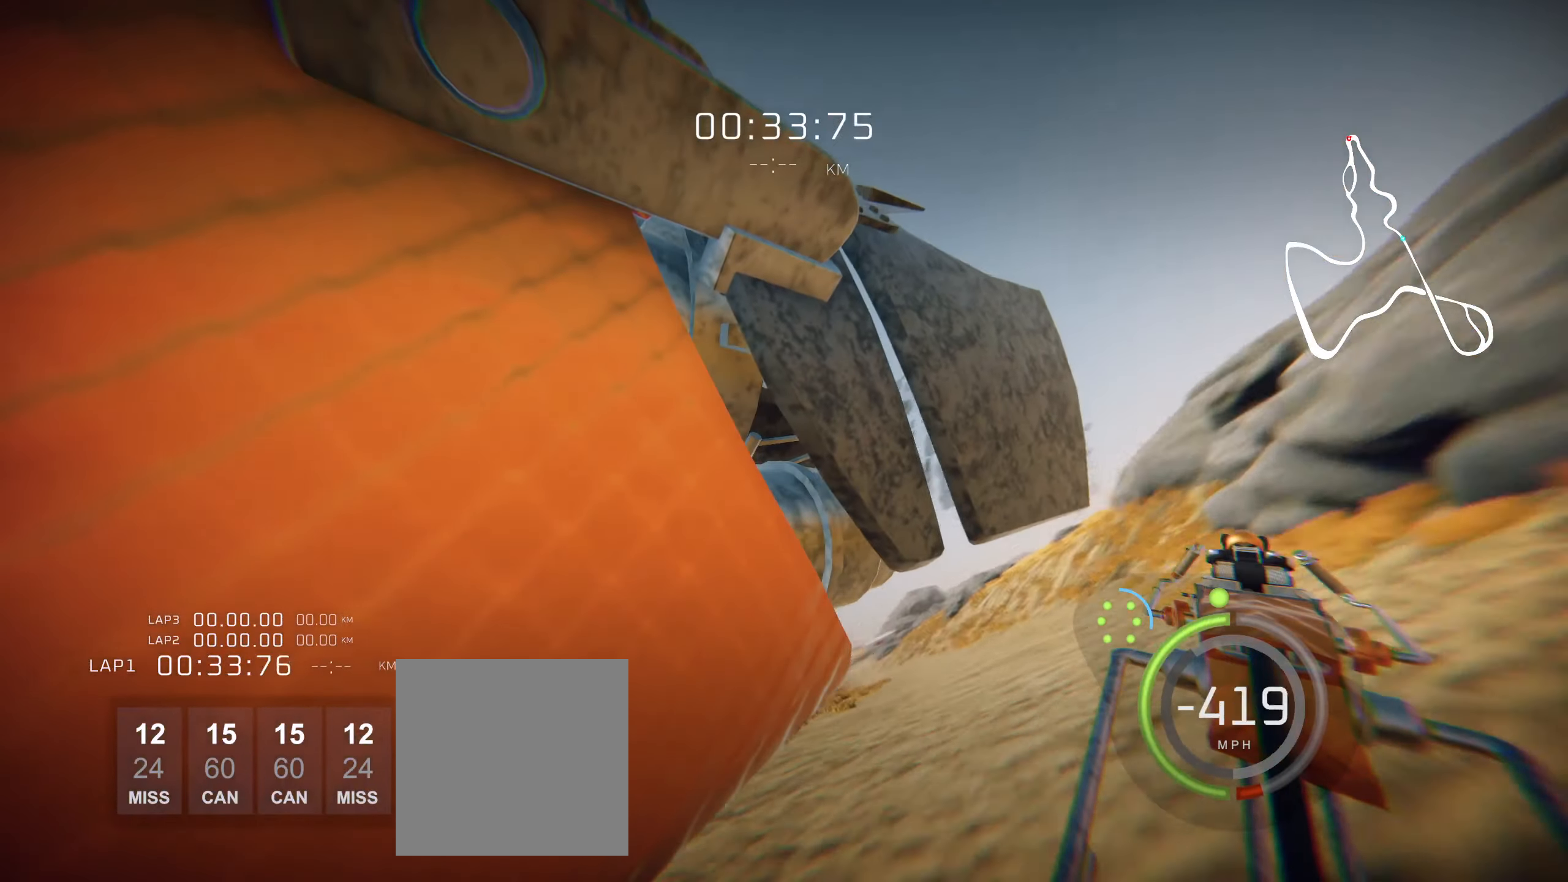
{"buttons": ["L2"], "left_stick": "center", "events": [[100, "L3", "up"], [200, "Y", "up"], [416, "left_stick", "center"]]}
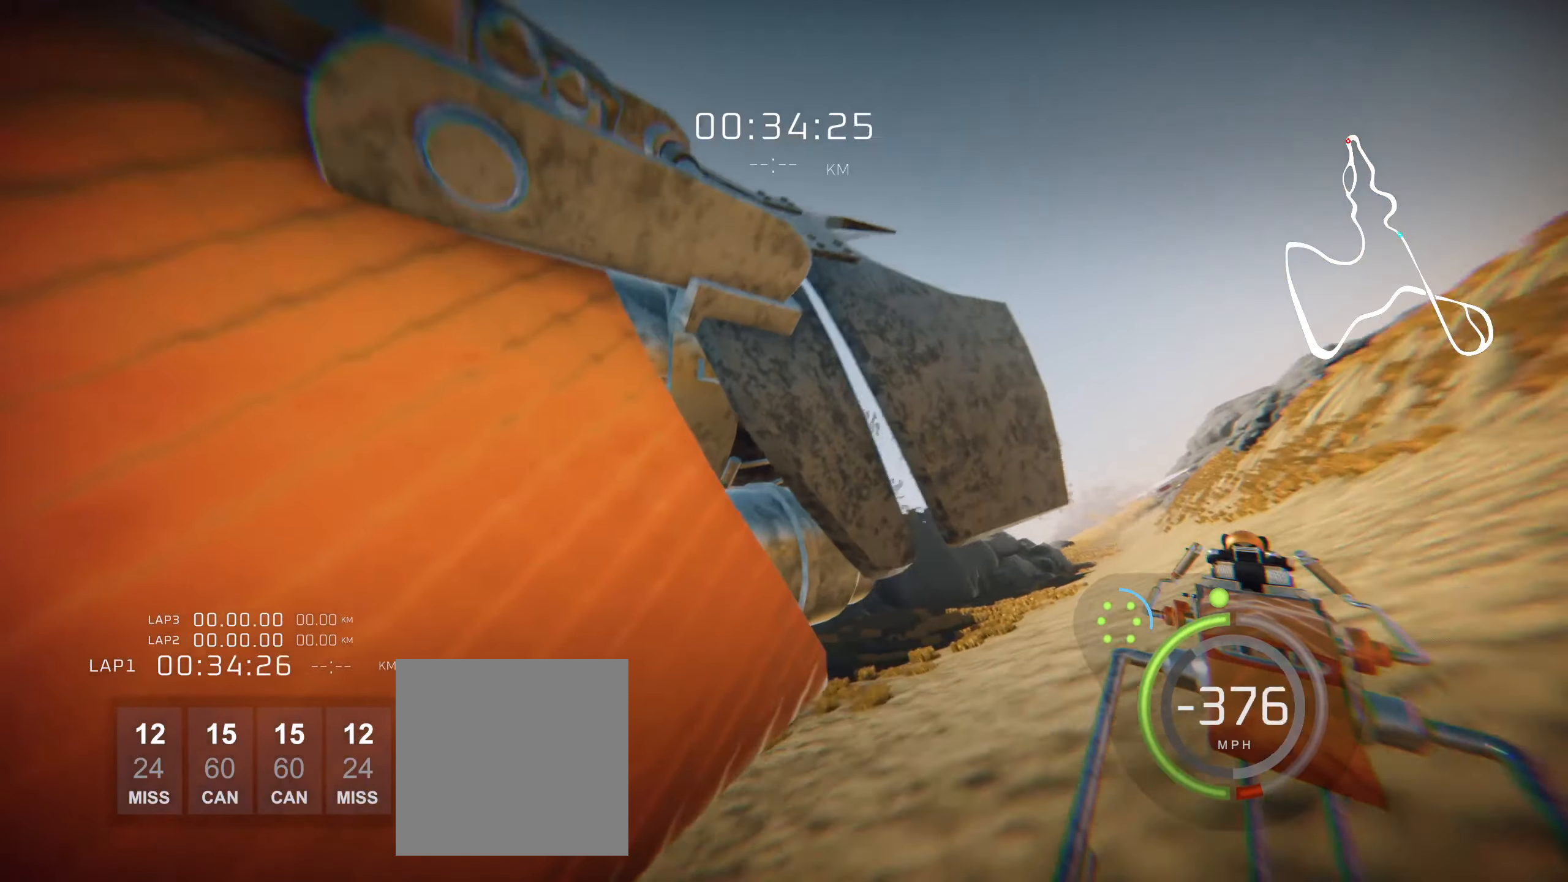
{"buttons": ["L2"], "left_stick": "left", "events": [[150, "left_stick", "left"]]}
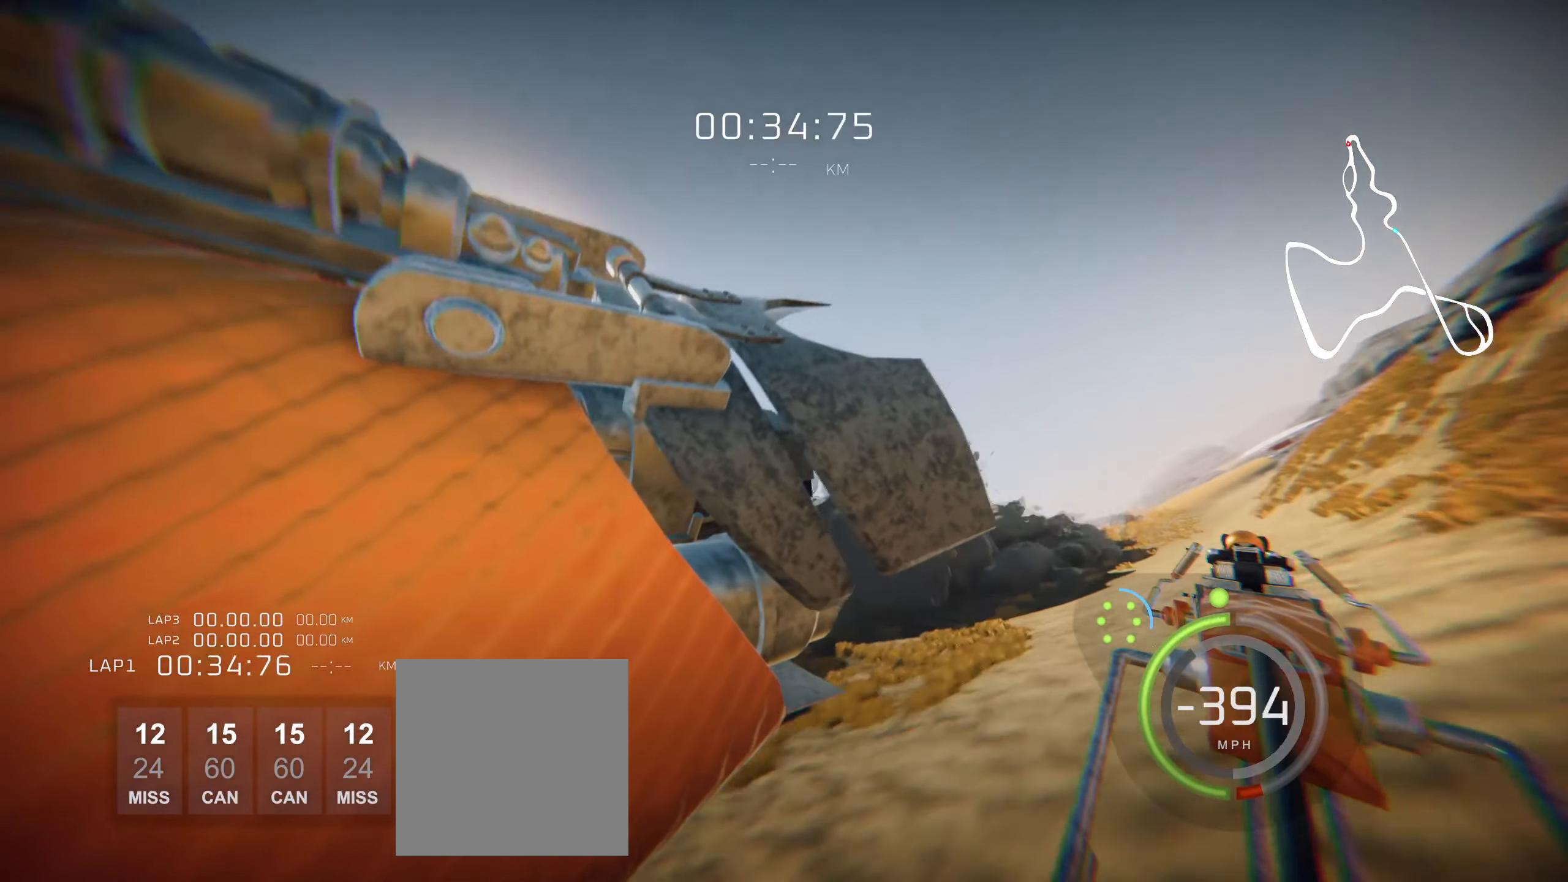
{"buttons": ["L2"], "left_stick": "center", "events": [[100, "left_stick", "center"]]}
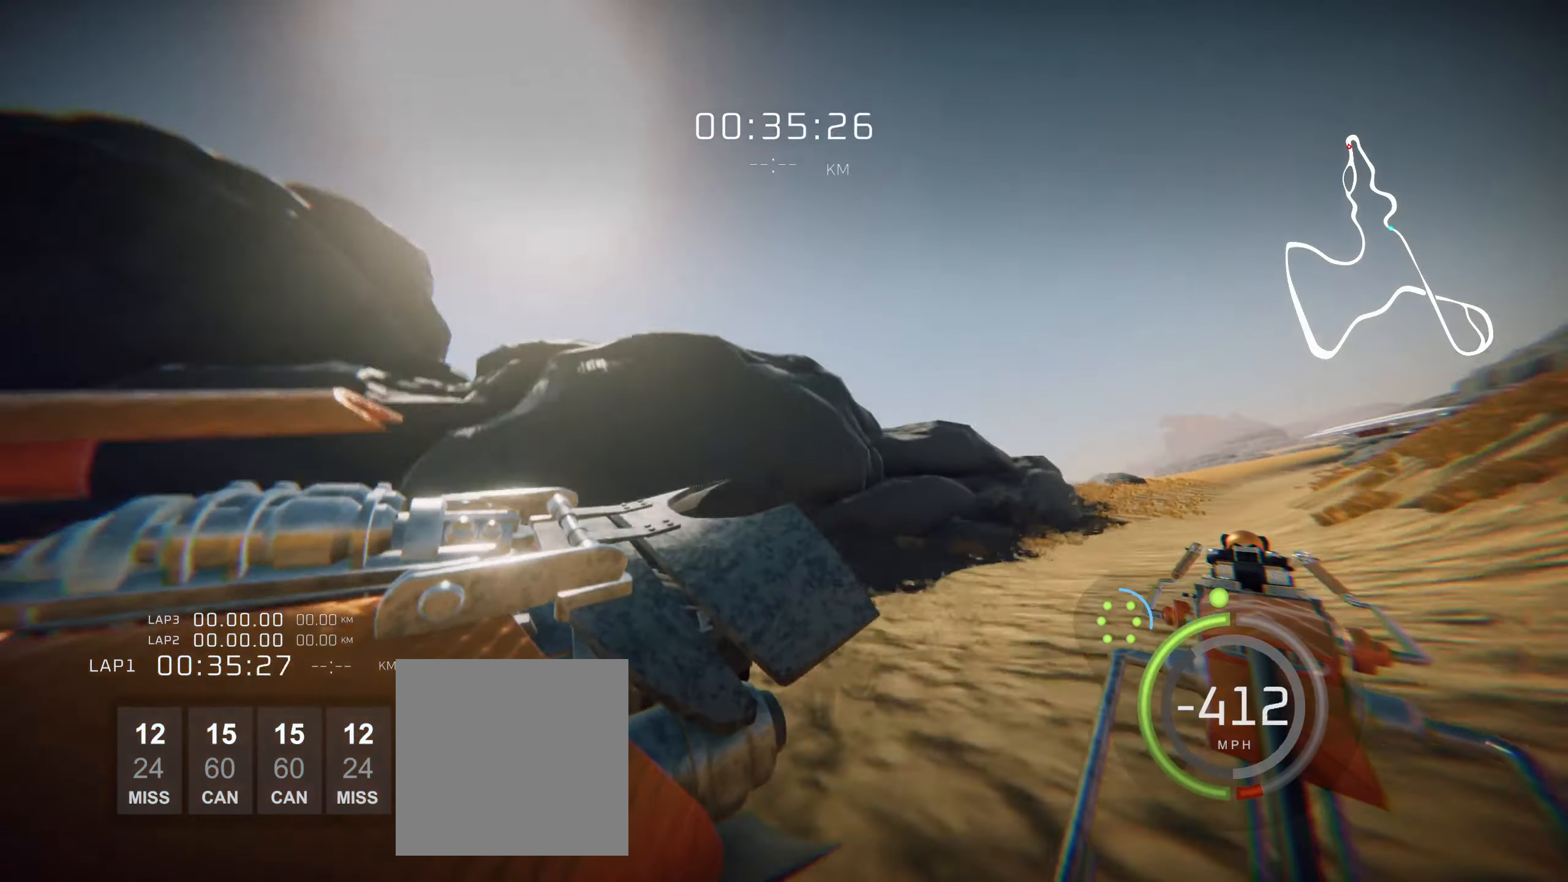
{"buttons": ["L2"], "left_stick": "center", "events": []}
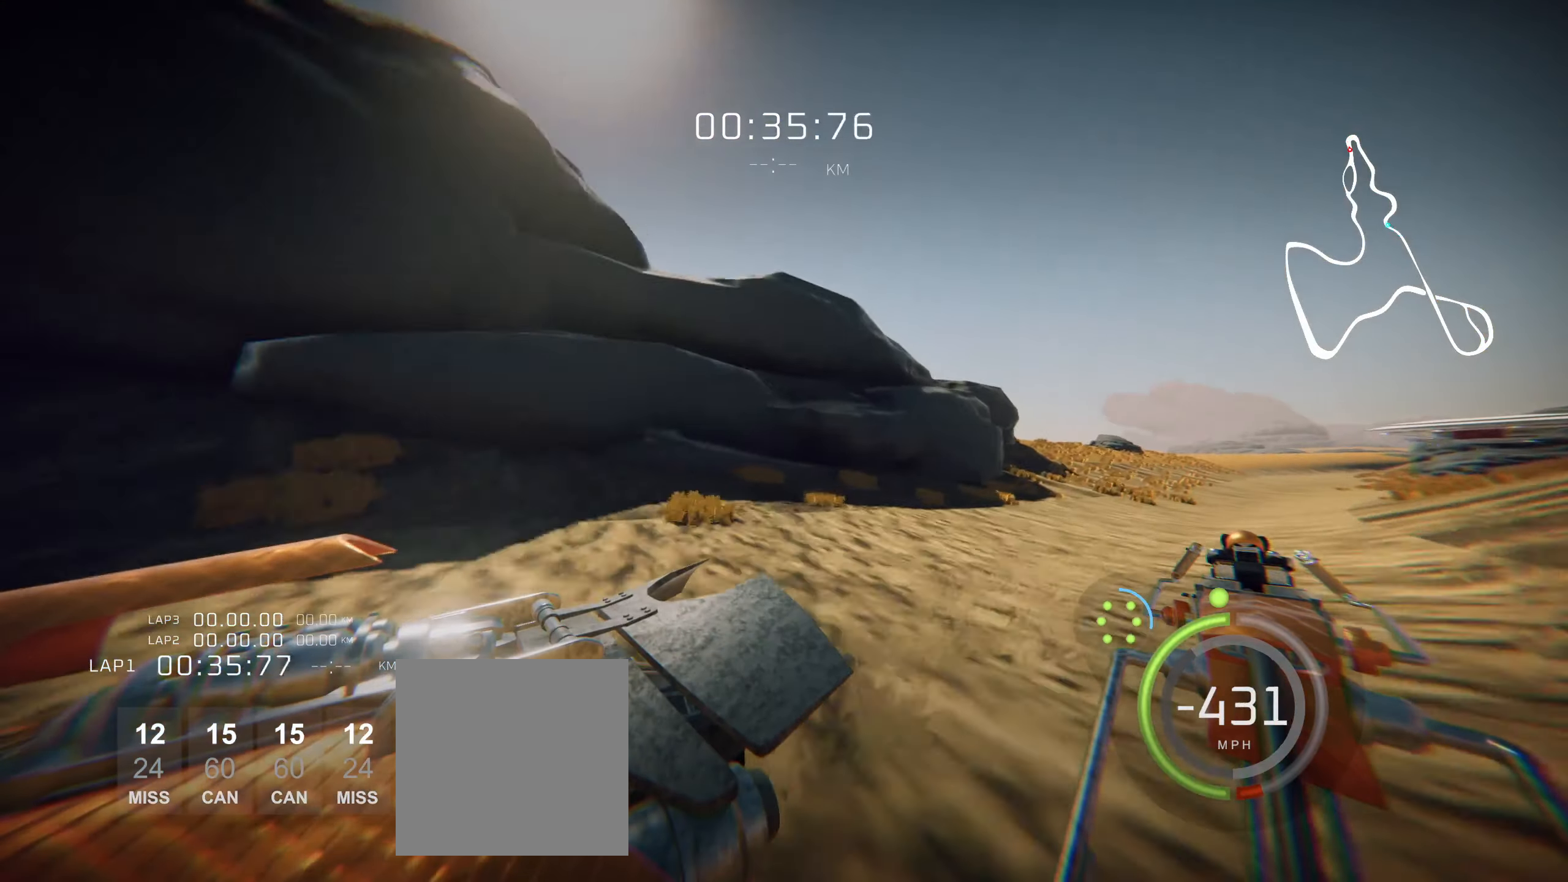
{"buttons": ["L2"], "left_stick": "center", "events": []}
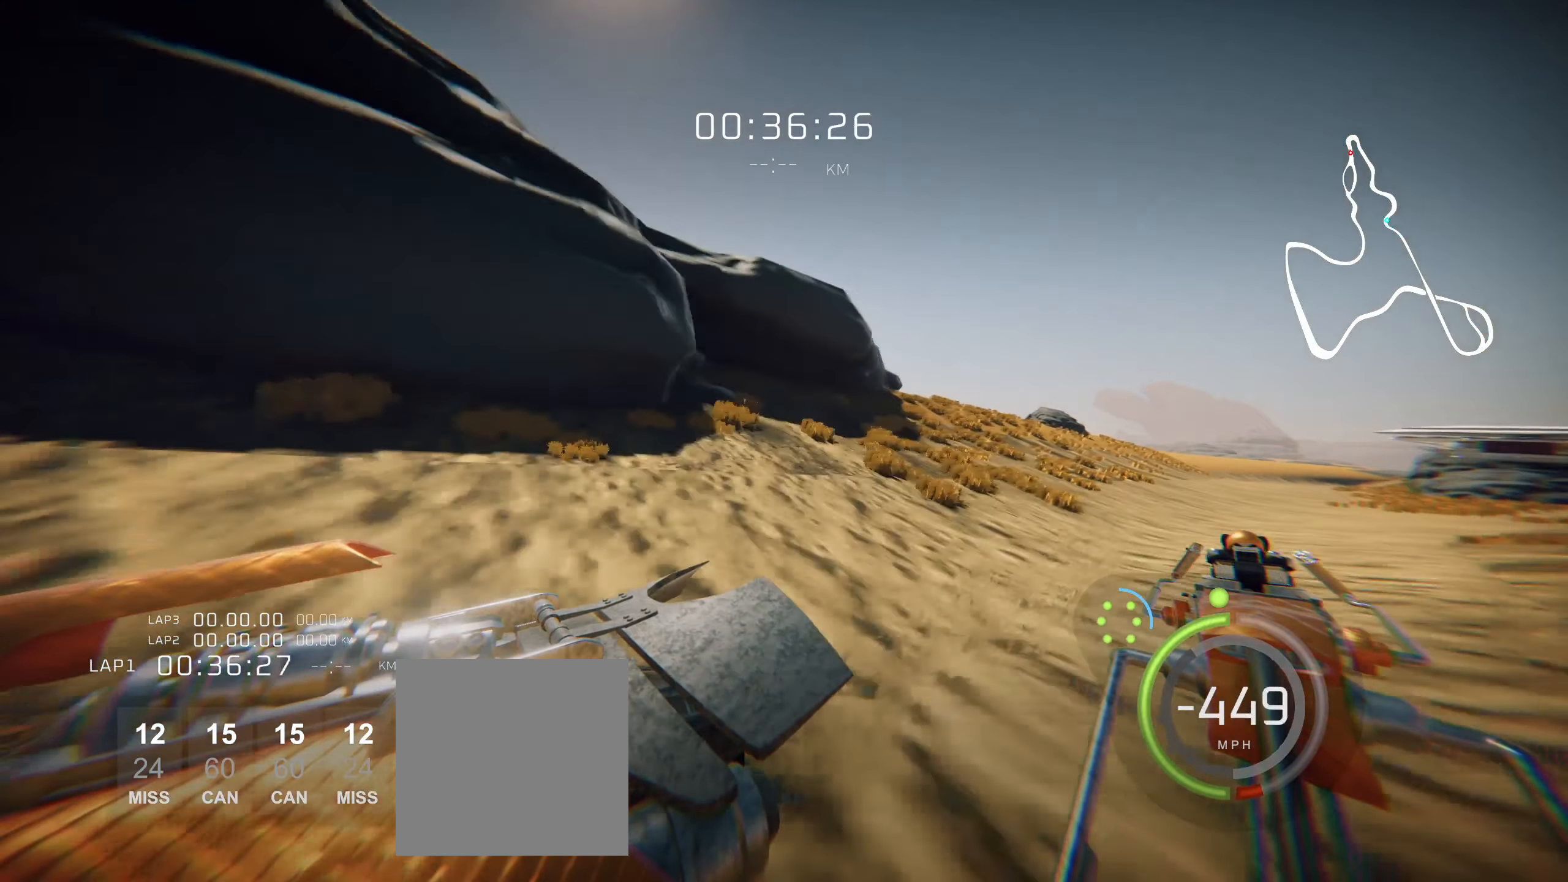
{"buttons": ["L2"], "left_stick": "center", "events": []}
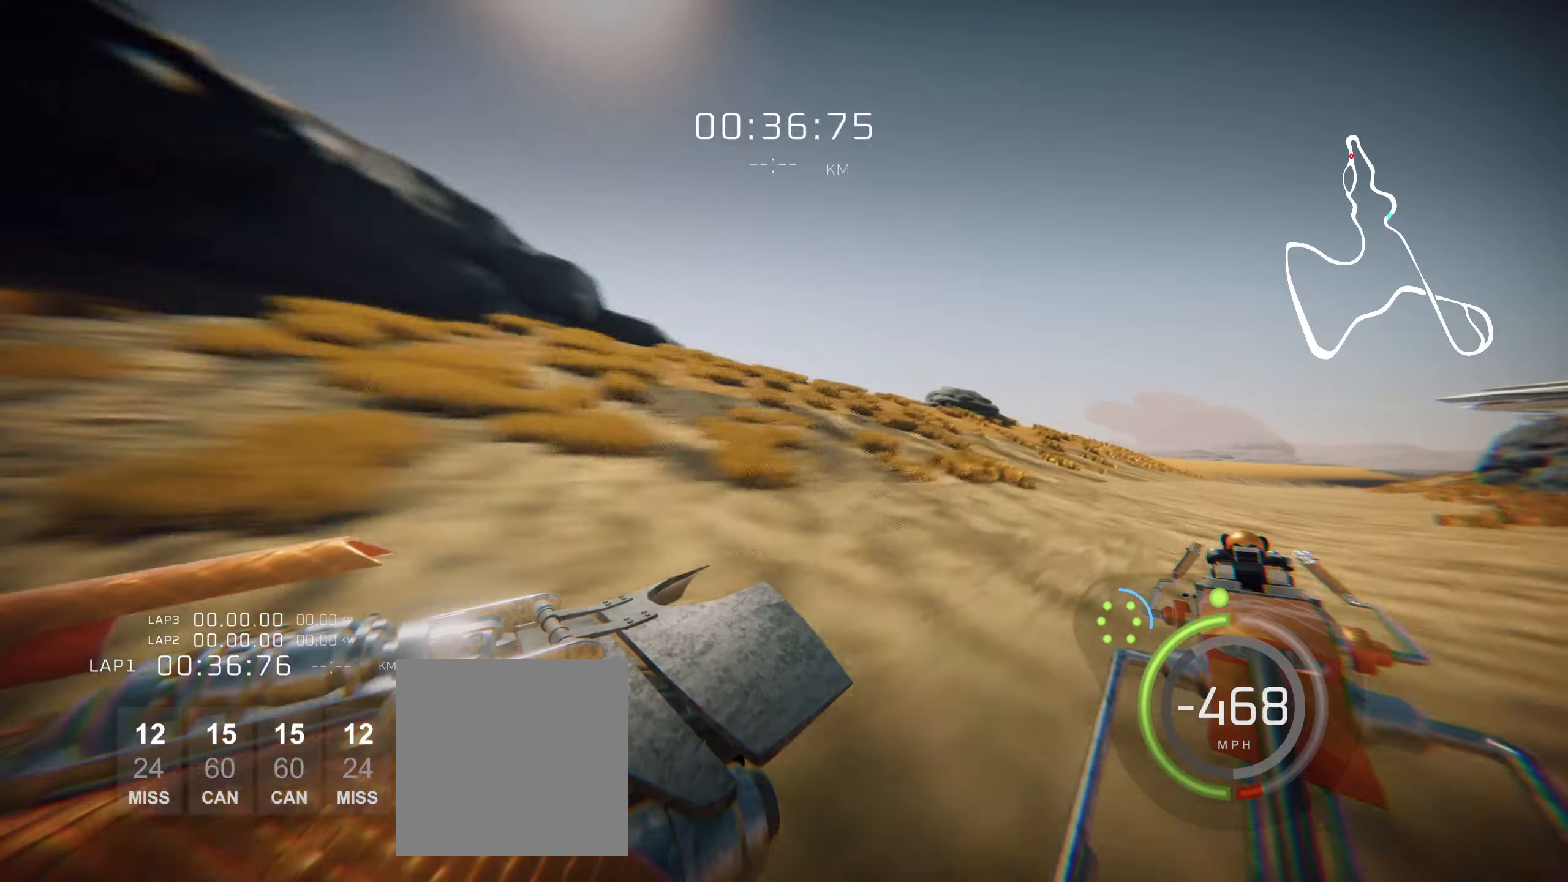
{"buttons": ["L2"], "left_stick": "center", "events": []}
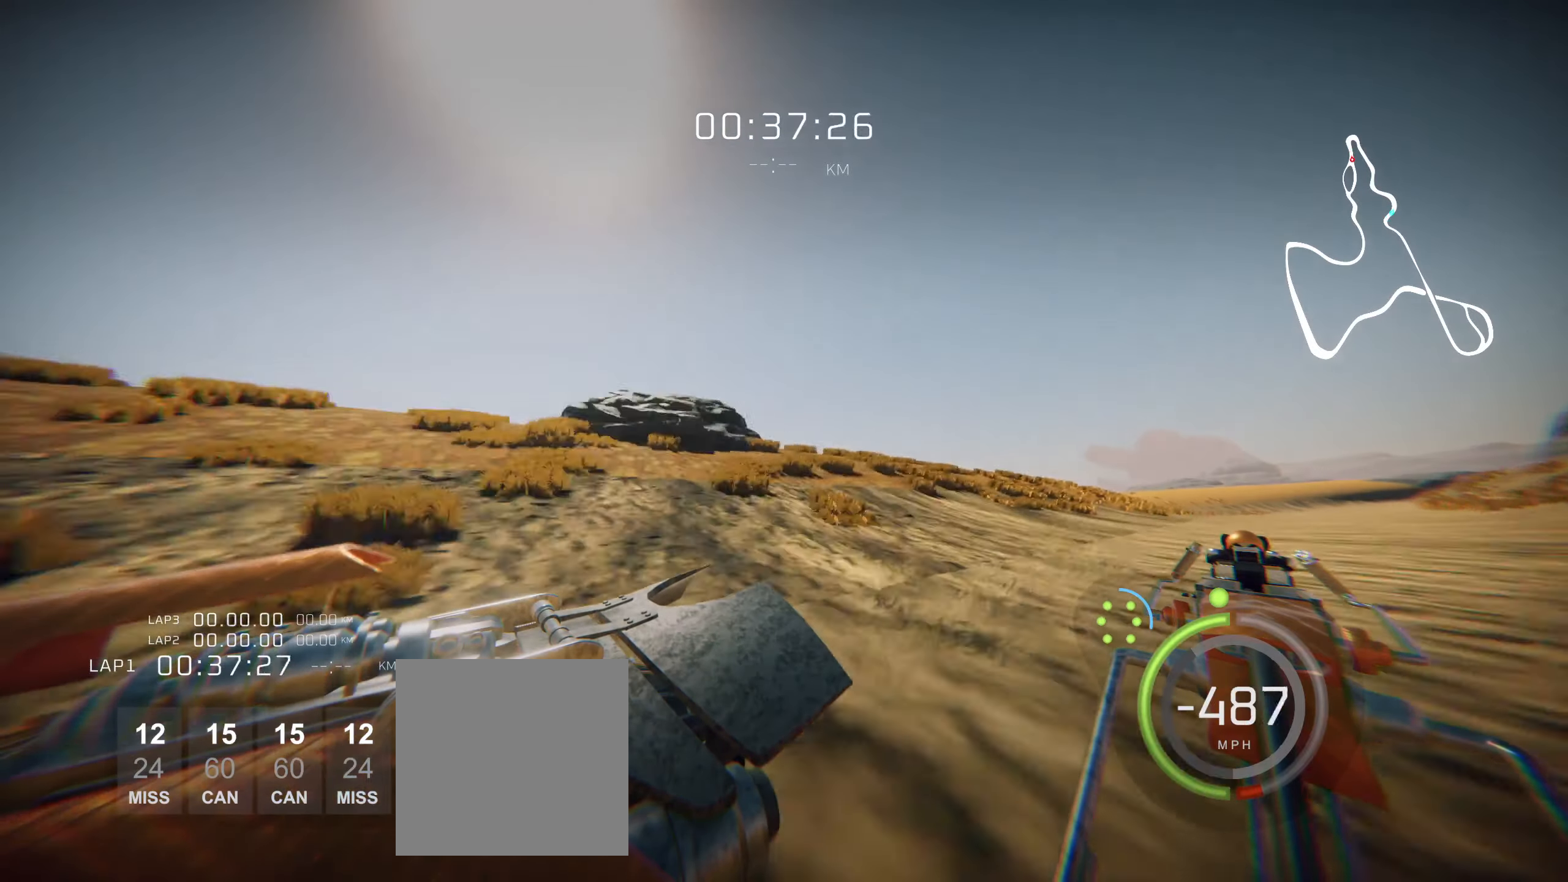
{"buttons": ["L2"], "left_stick": "center", "events": []}
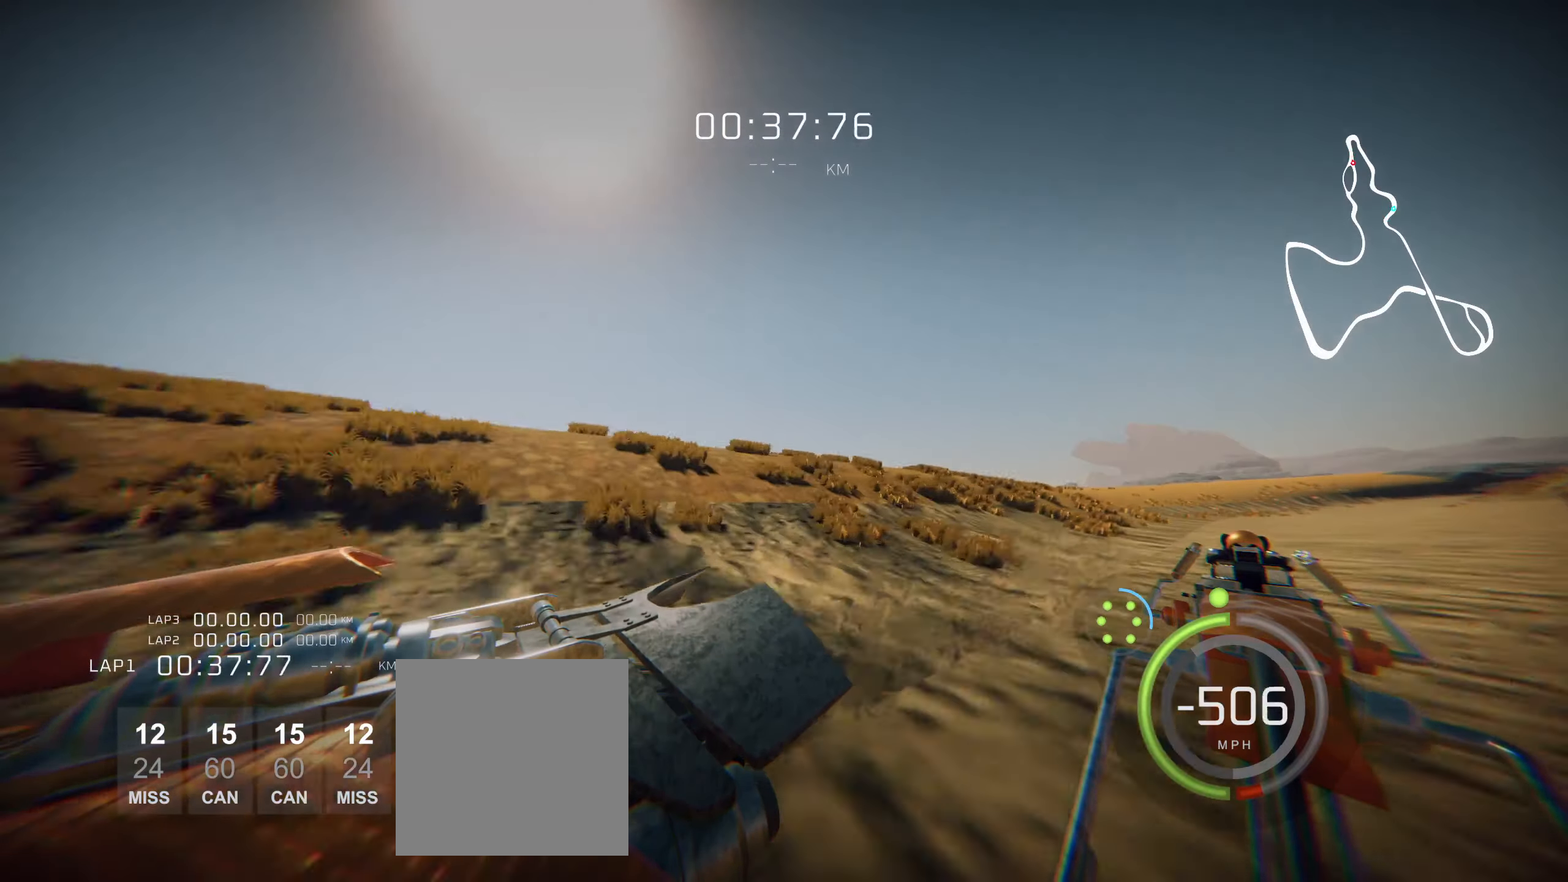
{"buttons": ["L2"], "left_stick": "center", "events": [[83, "left_stick", "right"], [267, "left_stick", "center"]]}
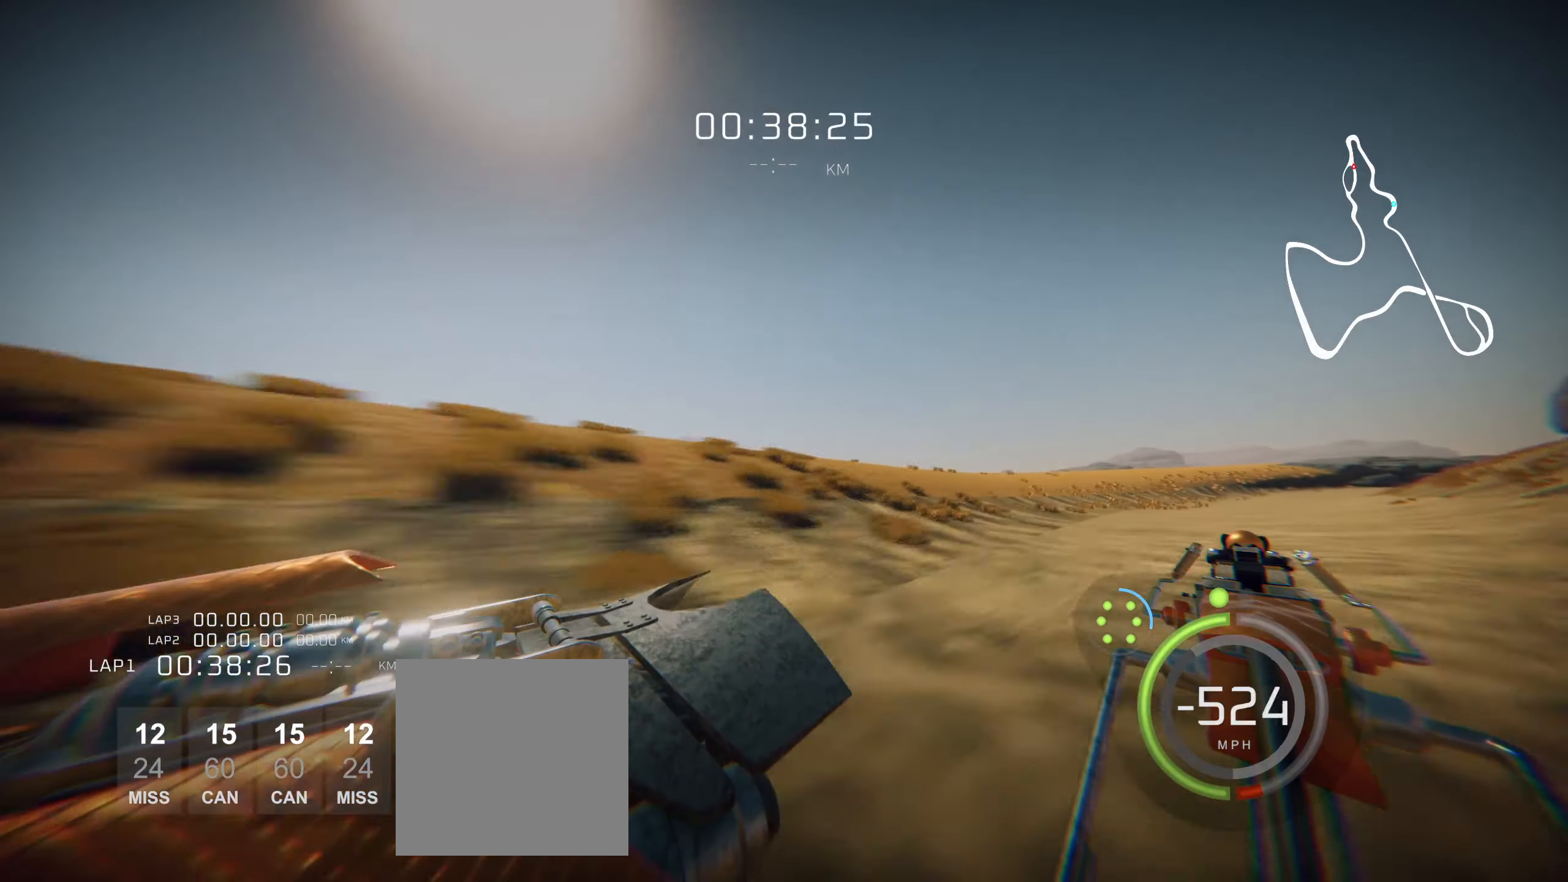
{"buttons": ["L2"], "left_stick": "center", "events": []}
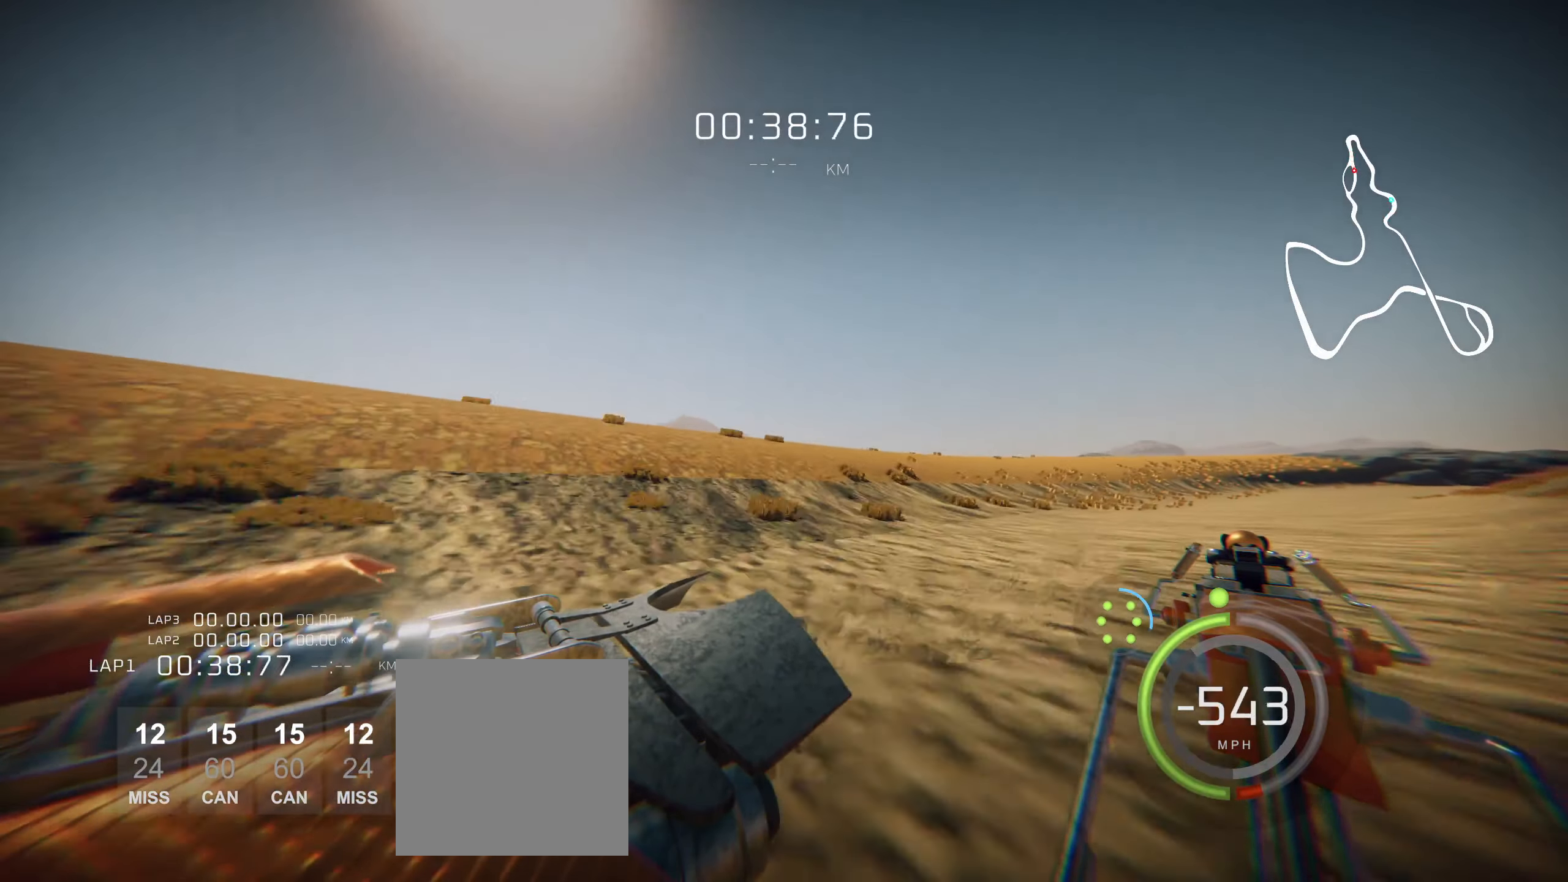
{"buttons": ["L2"], "left_stick": "center", "events": [[83, "left_stick", "right"], [283, "left_stick", "center"]]}
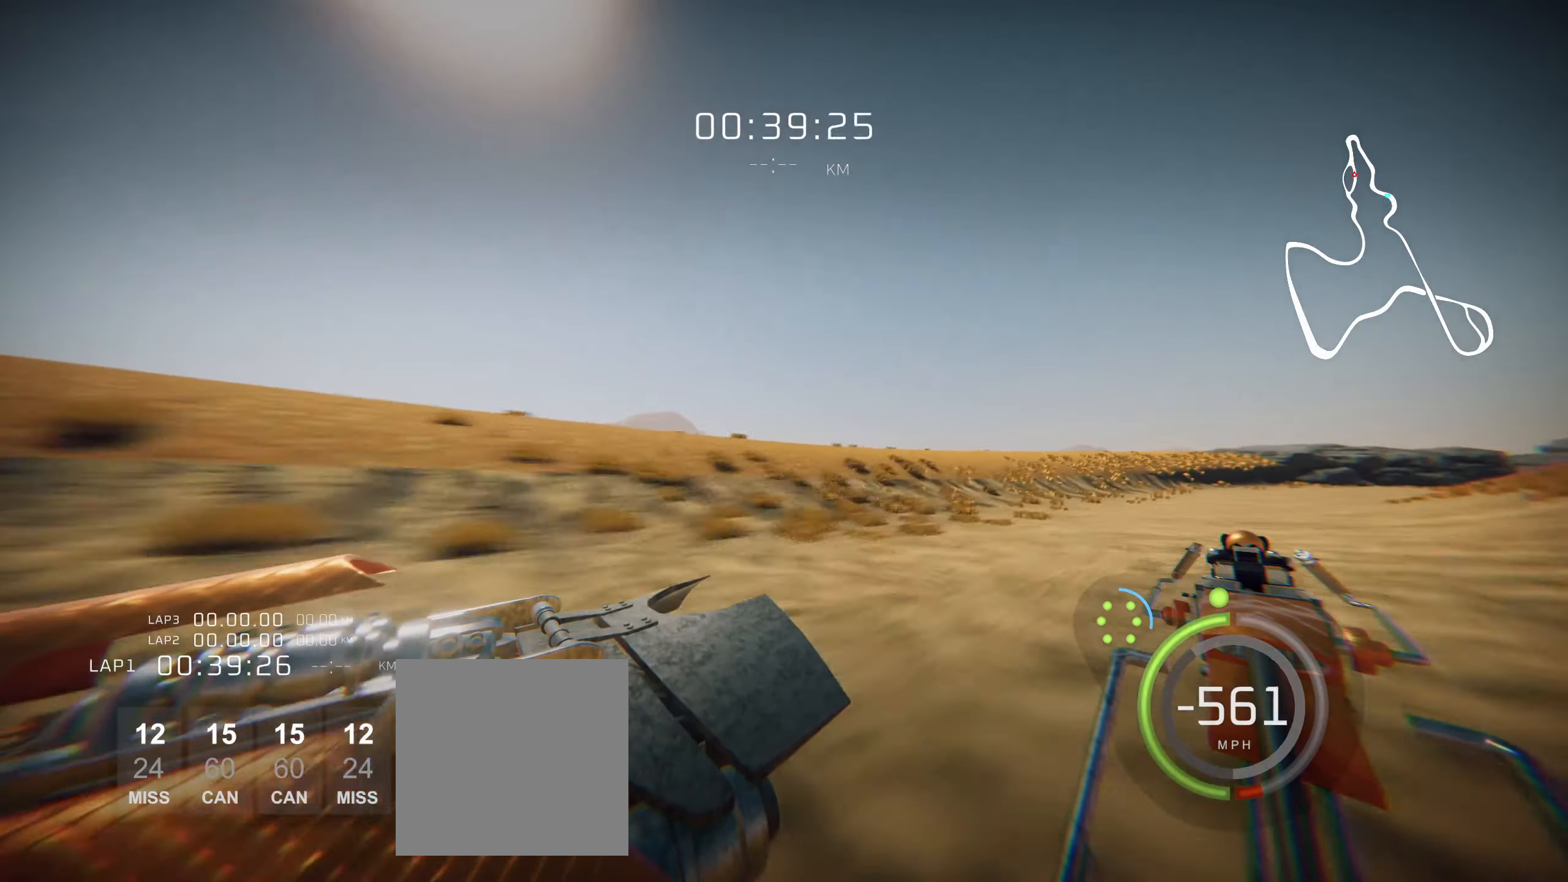
{"buttons": ["L2"], "left_stick": "center", "events": [[200, "left_stick", "right"], [433, "left_stick", "center"]]}
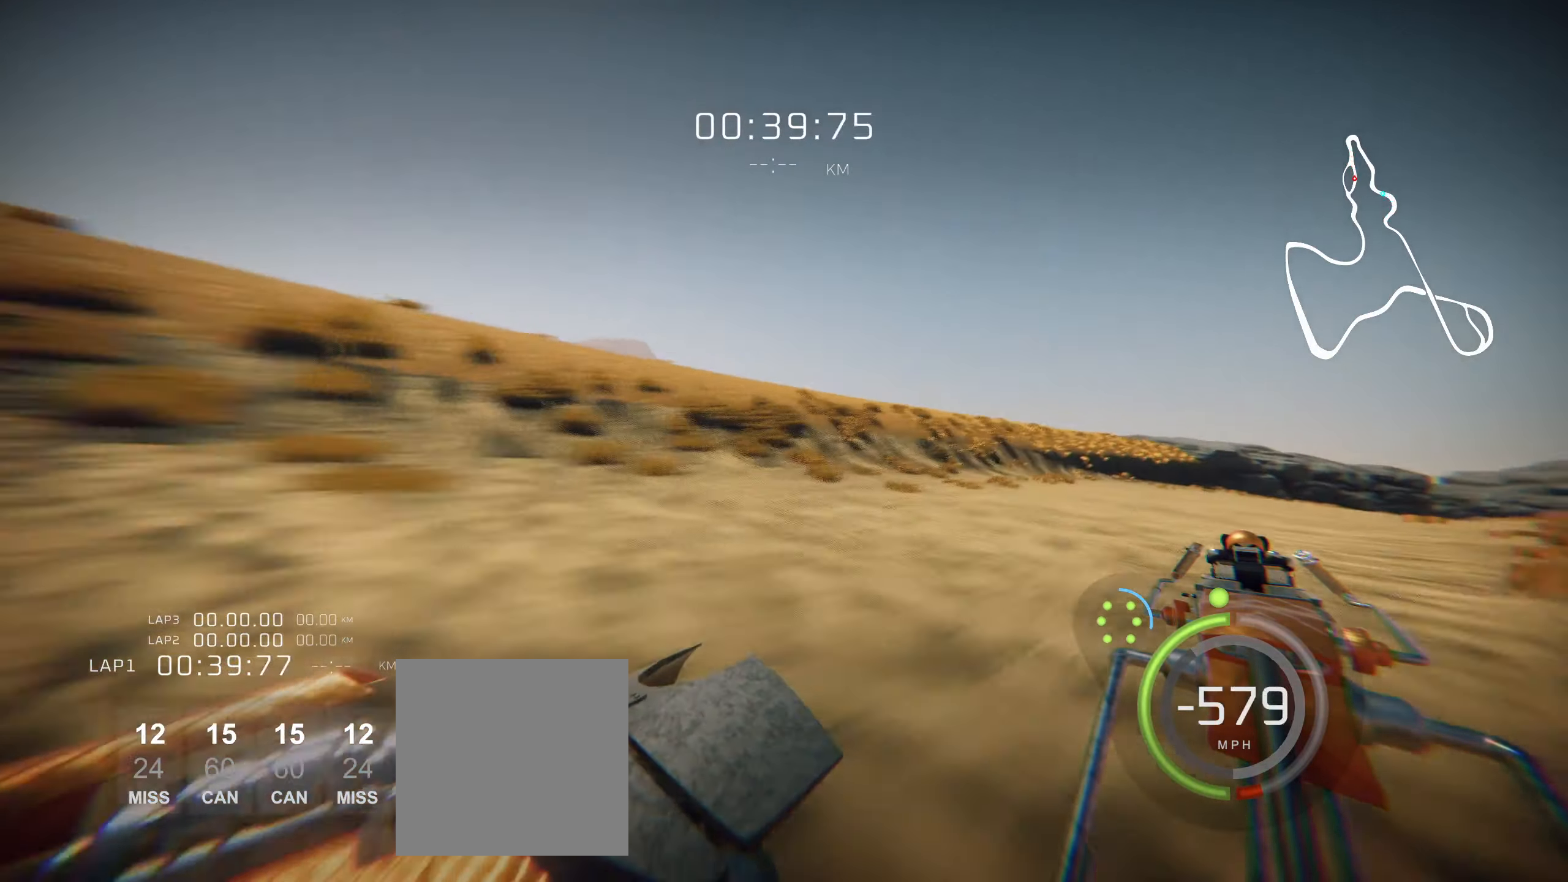
{"buttons": ["L2", "R1"], "left_stick": "center", "events": [[17, "R1", "down"], [167, "left_stick", "right"], [367, "left_stick", "center"]]}
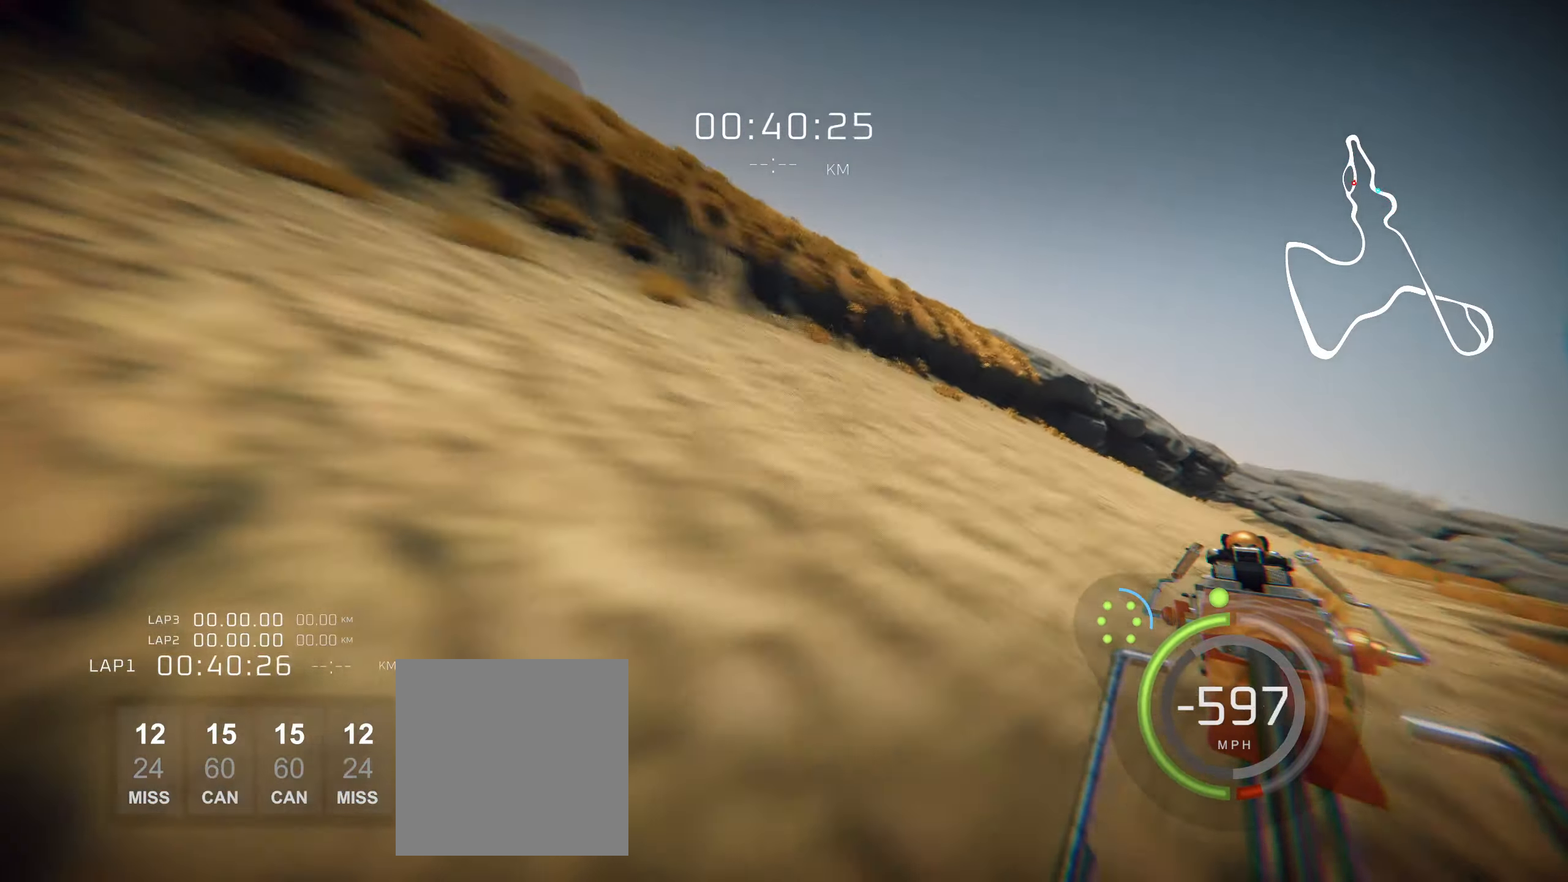
{"buttons": ["L2", "R1"], "left_stick": "center", "events": []}
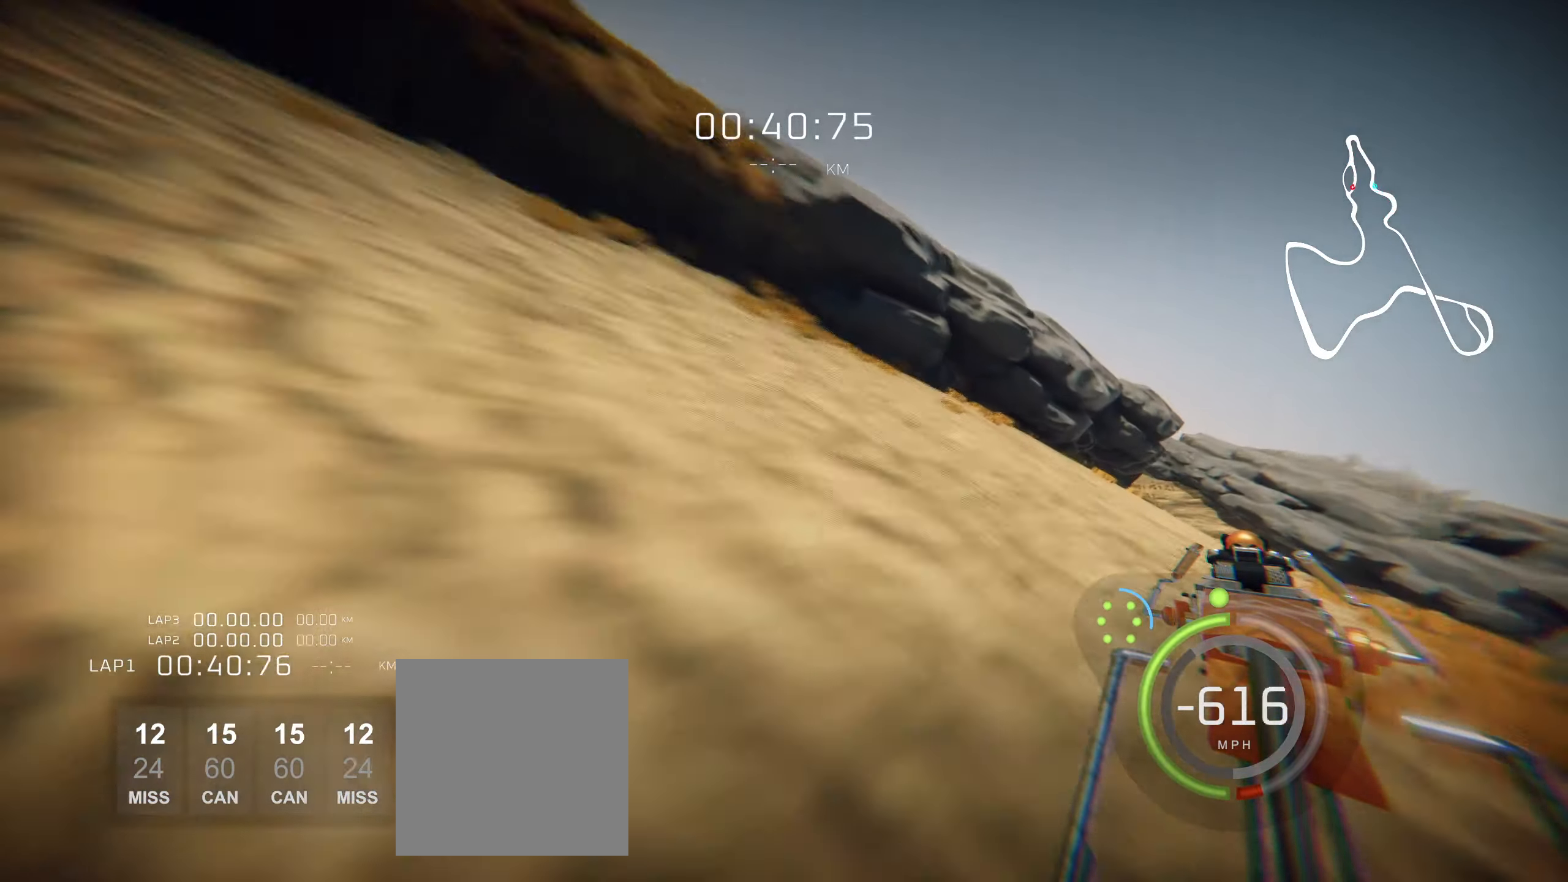
{"buttons": ["L2", "R1"], "left_stick": "left", "events": [[433, "left_stick", "left"]]}
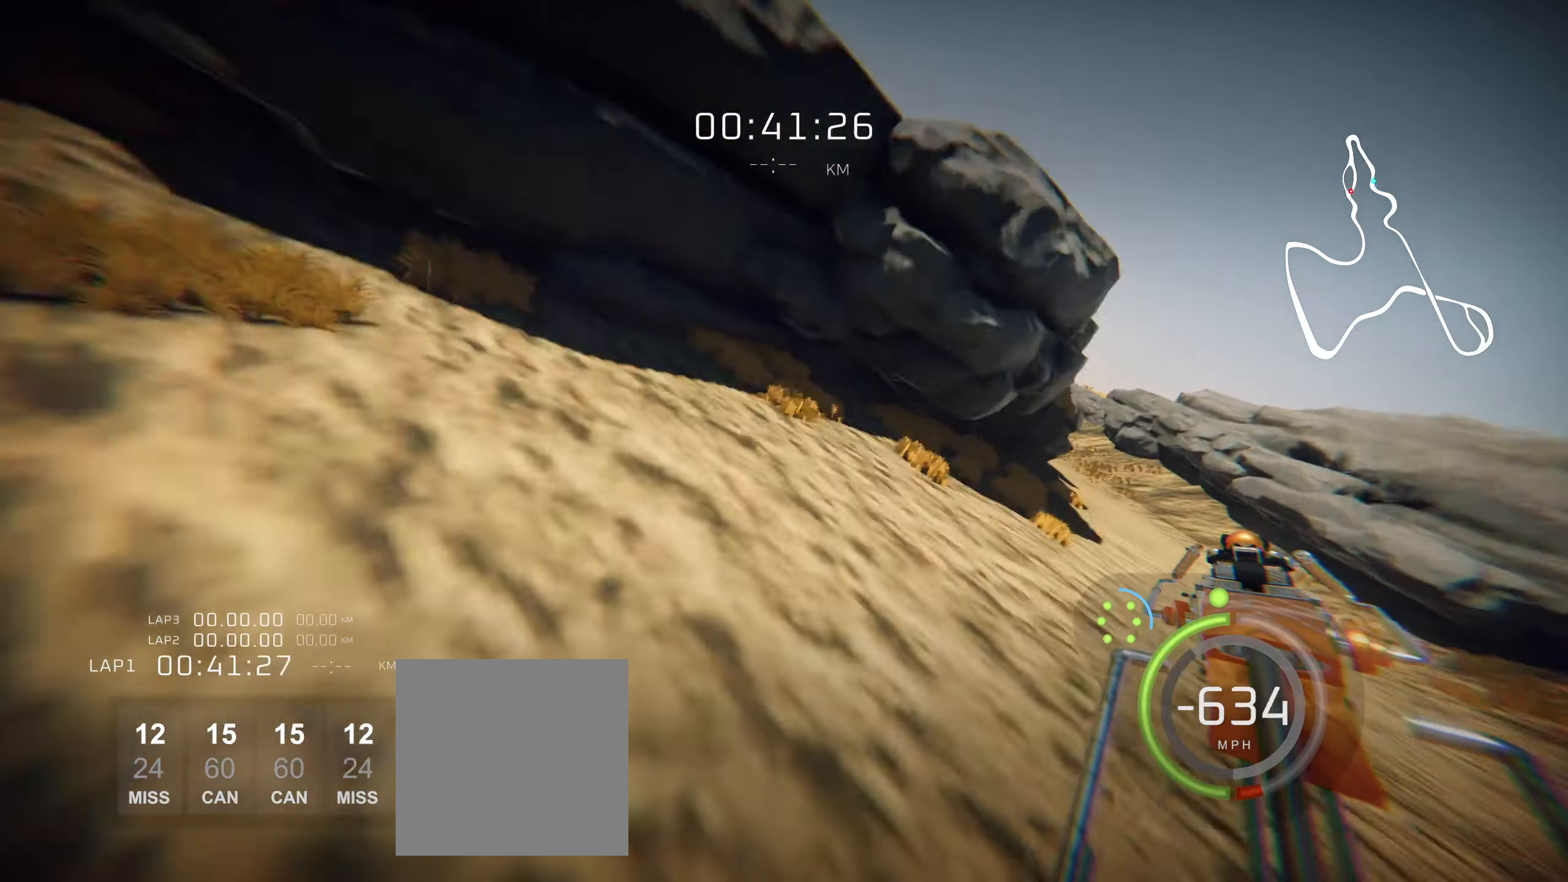
{"buttons": ["L2", "R1"], "left_stick": "left", "events": [[300, "left_stick", "center"], [417, "left_stick", "left"]]}
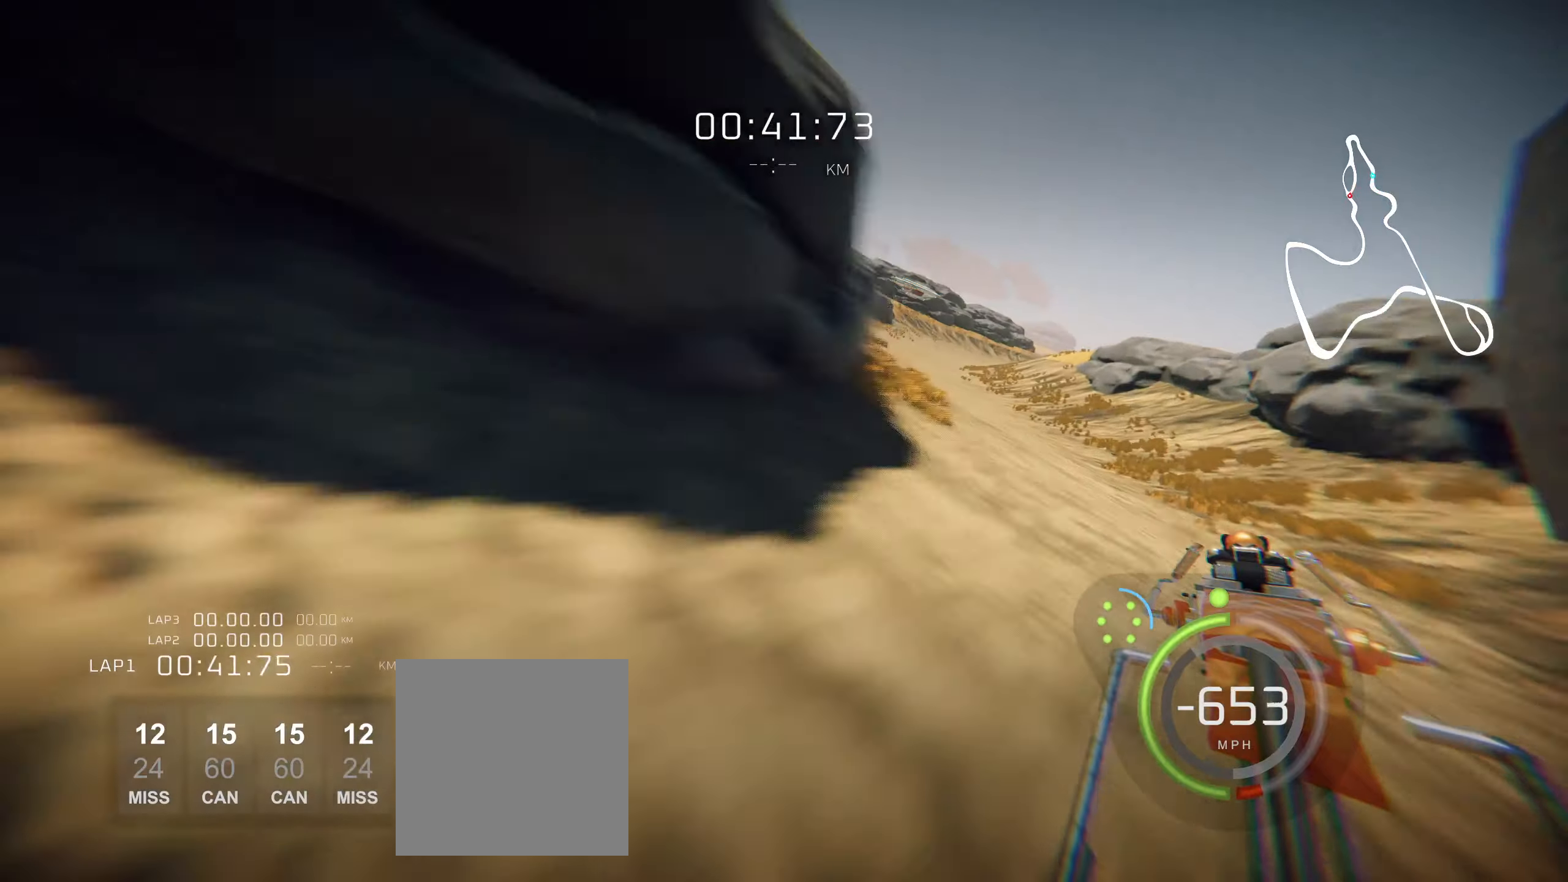
{"buttons": ["L2"], "left_stick": "left", "events": [[417, "R1", "up"]]}
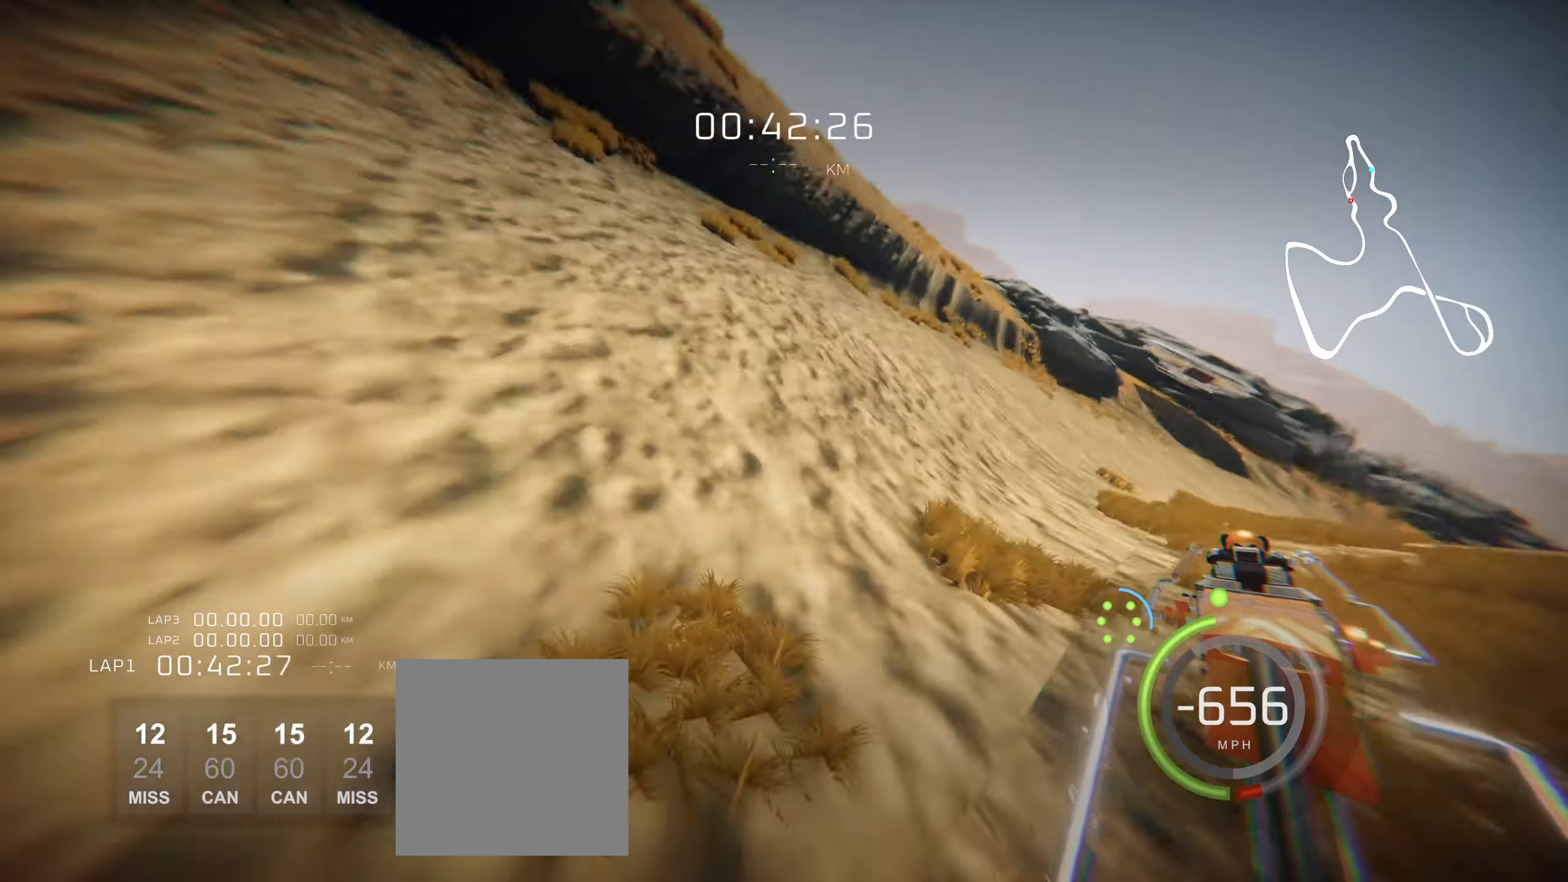
{"buttons": ["L2"], "left_stick": "right", "events": [[67, "left_stick", "center"], [184, "left_stick", "right"]]}
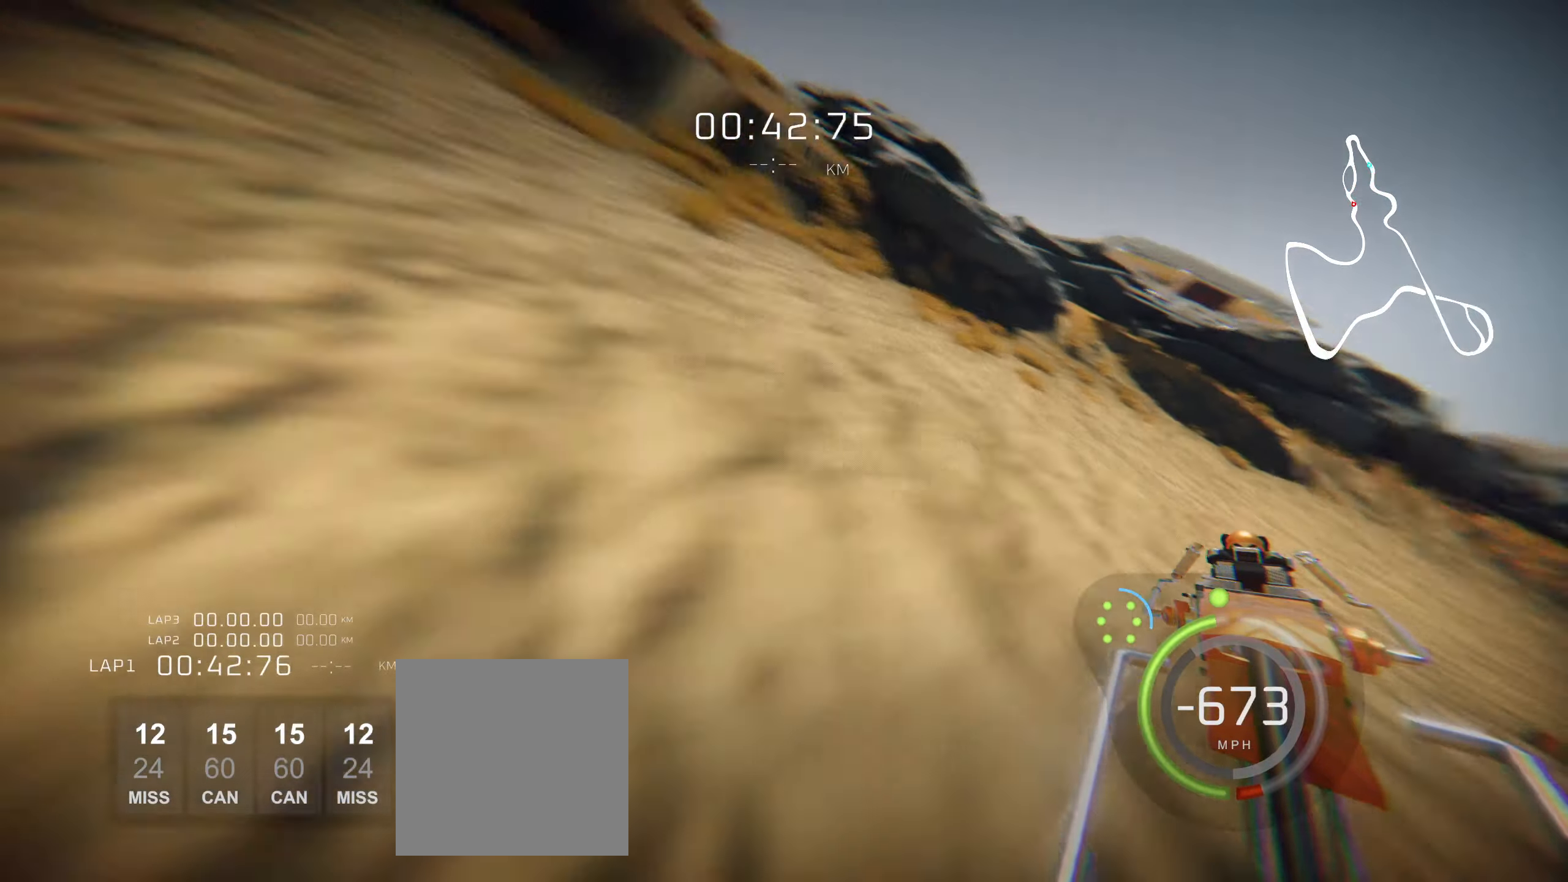
{"buttons": ["L2"], "left_stick": "right", "events": [[34, "left_stick", "center"], [234, "left_stick", "right"]]}
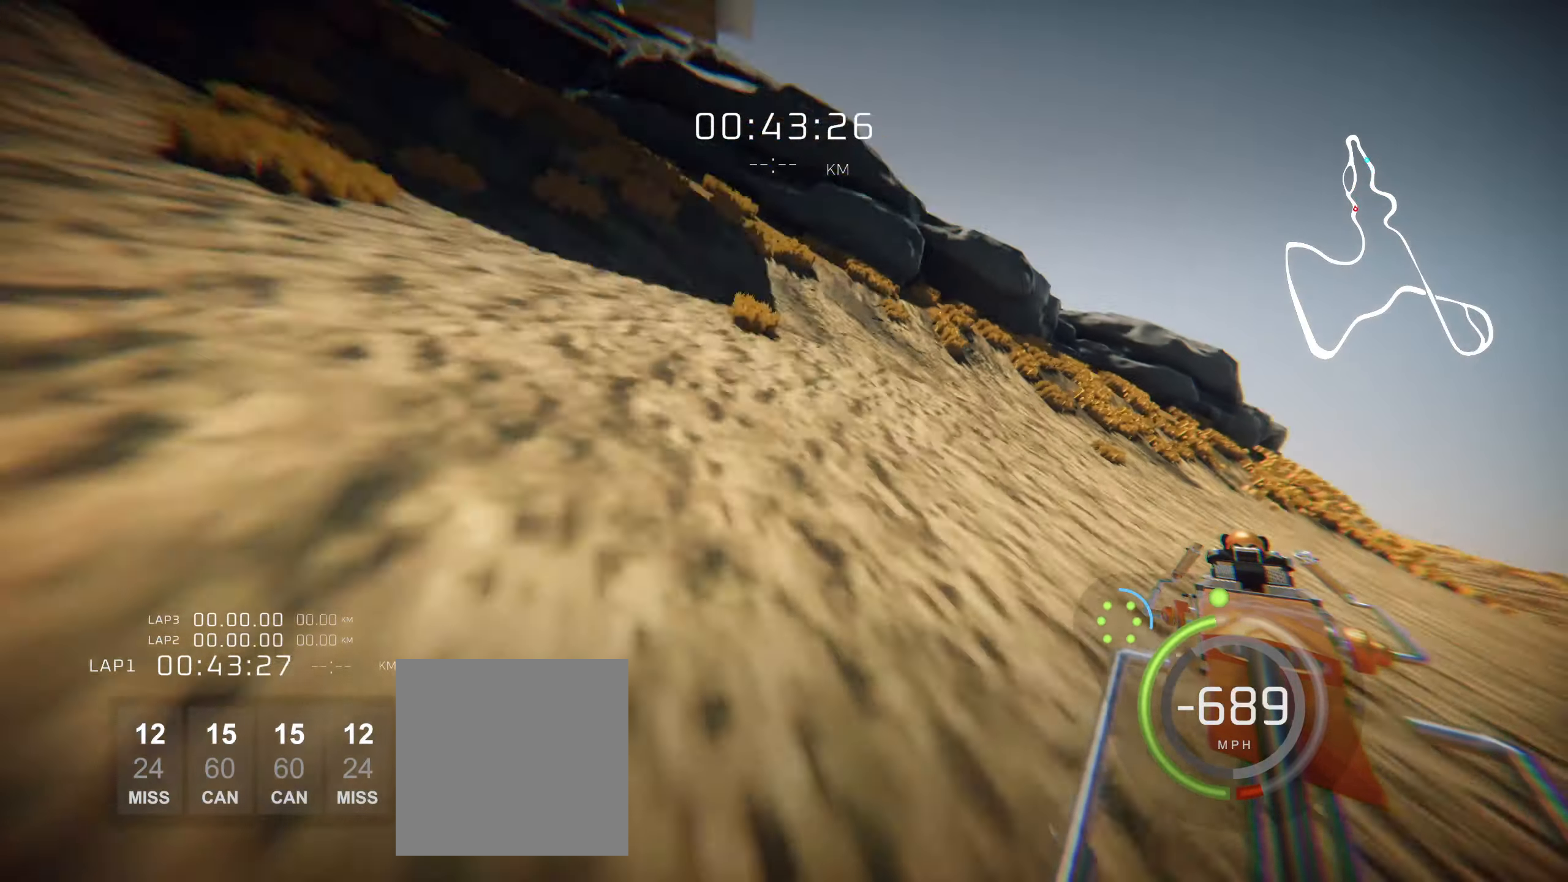
{"buttons": ["L2"], "left_stick": "left", "events": [[234, "left_stick", "left"]]}
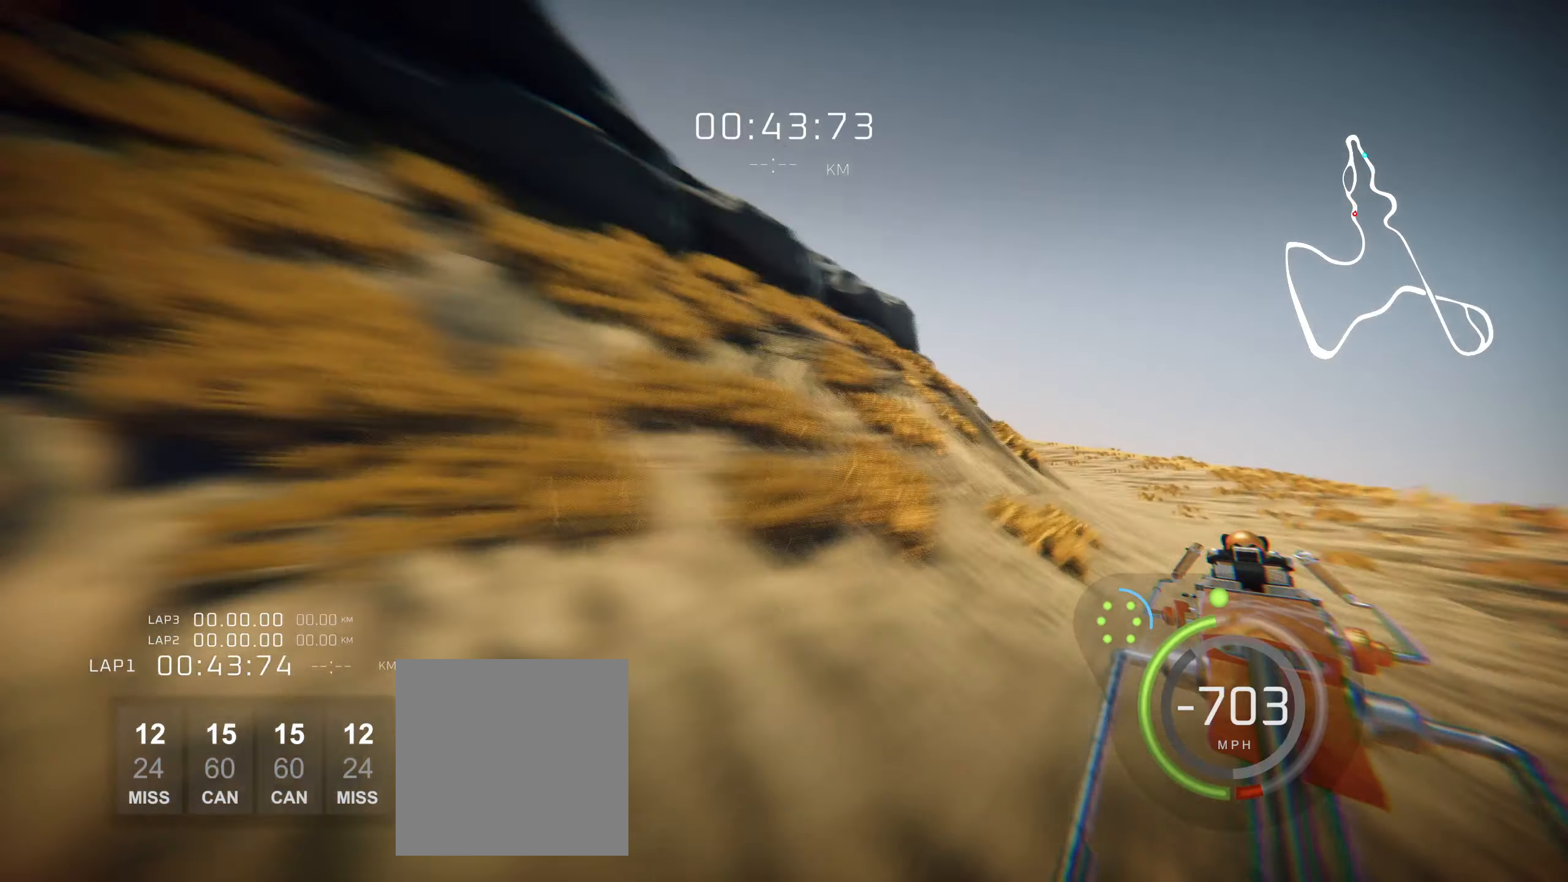
{"buttons": ["L2"], "left_stick": "center", "events": [[500, "left_stick", "center"]]}
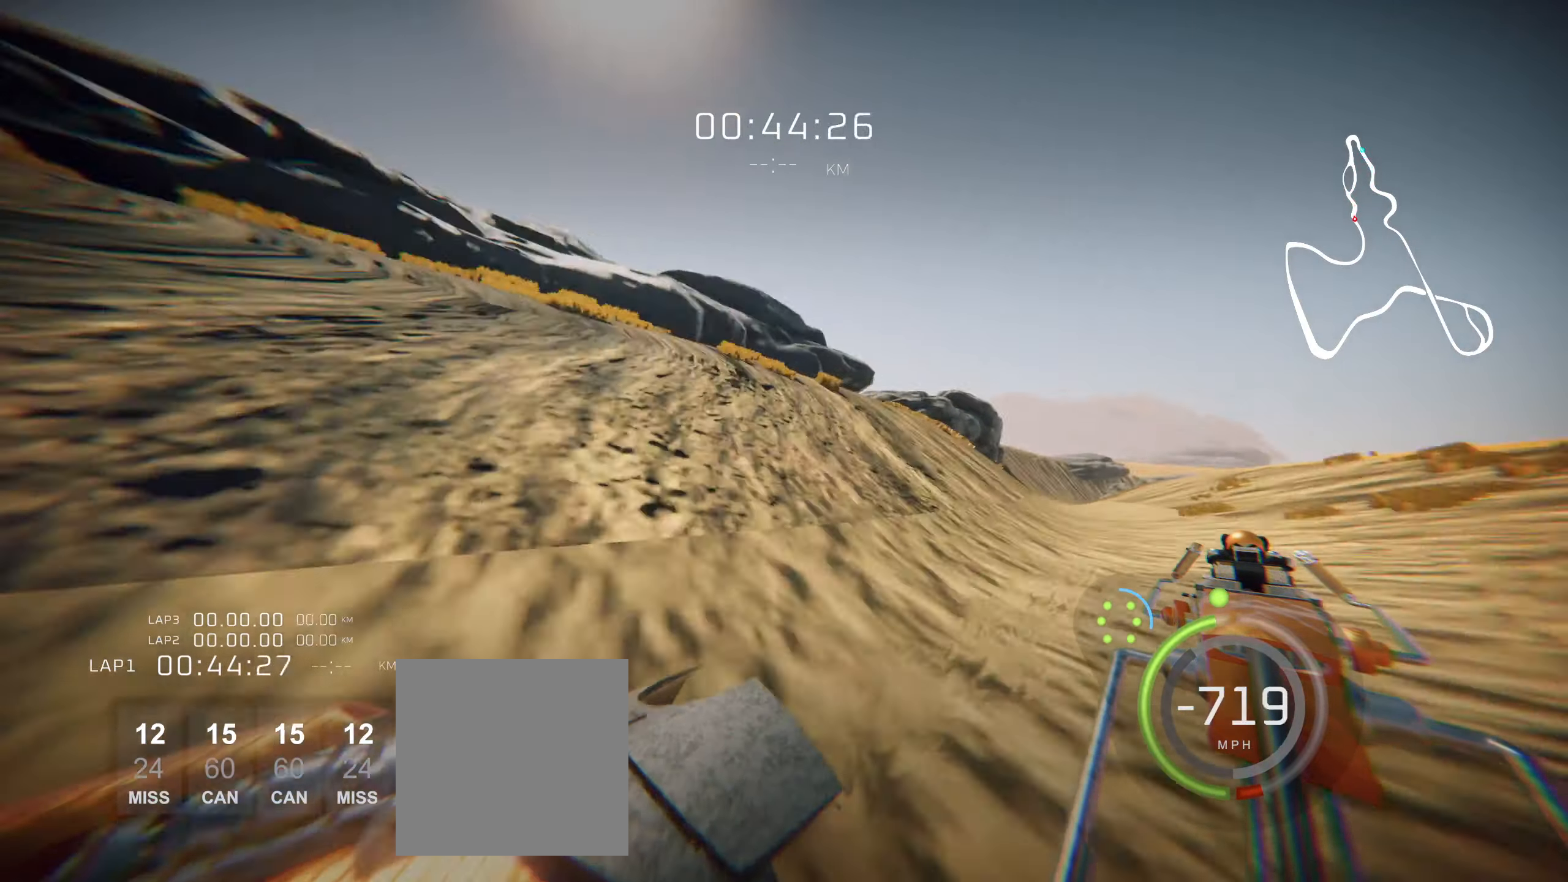
{"buttons": ["L2"], "left_stick": "center", "events": [[234, "left_stick", "left"], [384, "left_stick", "center"]]}
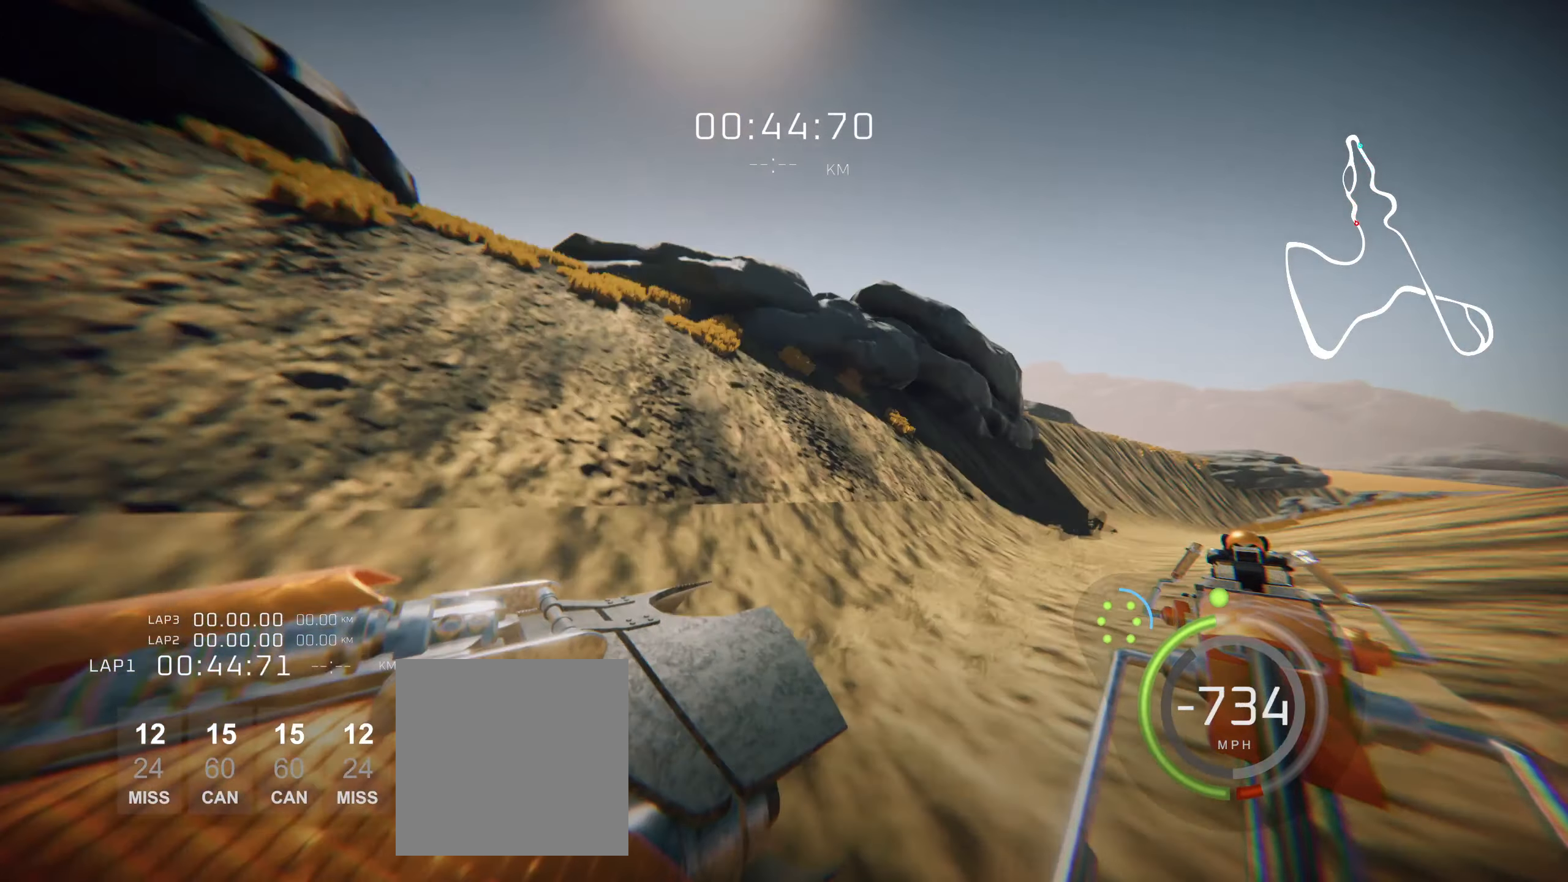
{"buttons": ["L2"], "left_stick": "center", "events": []}
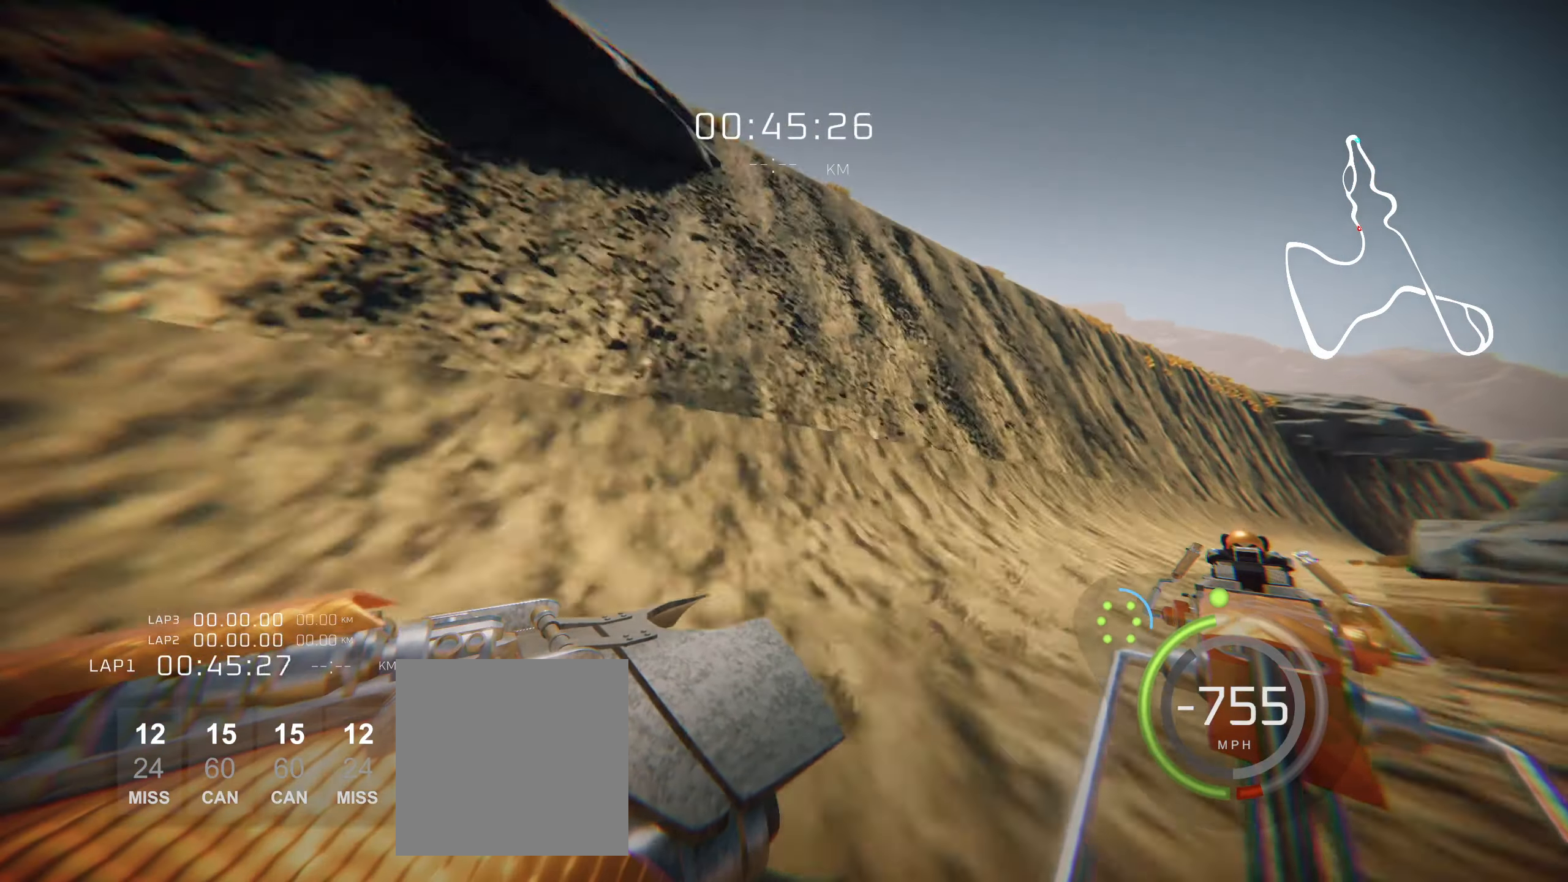
{"buttons": ["L2"], "left_stick": "right", "events": [[234, "left_stick", "right"]]}
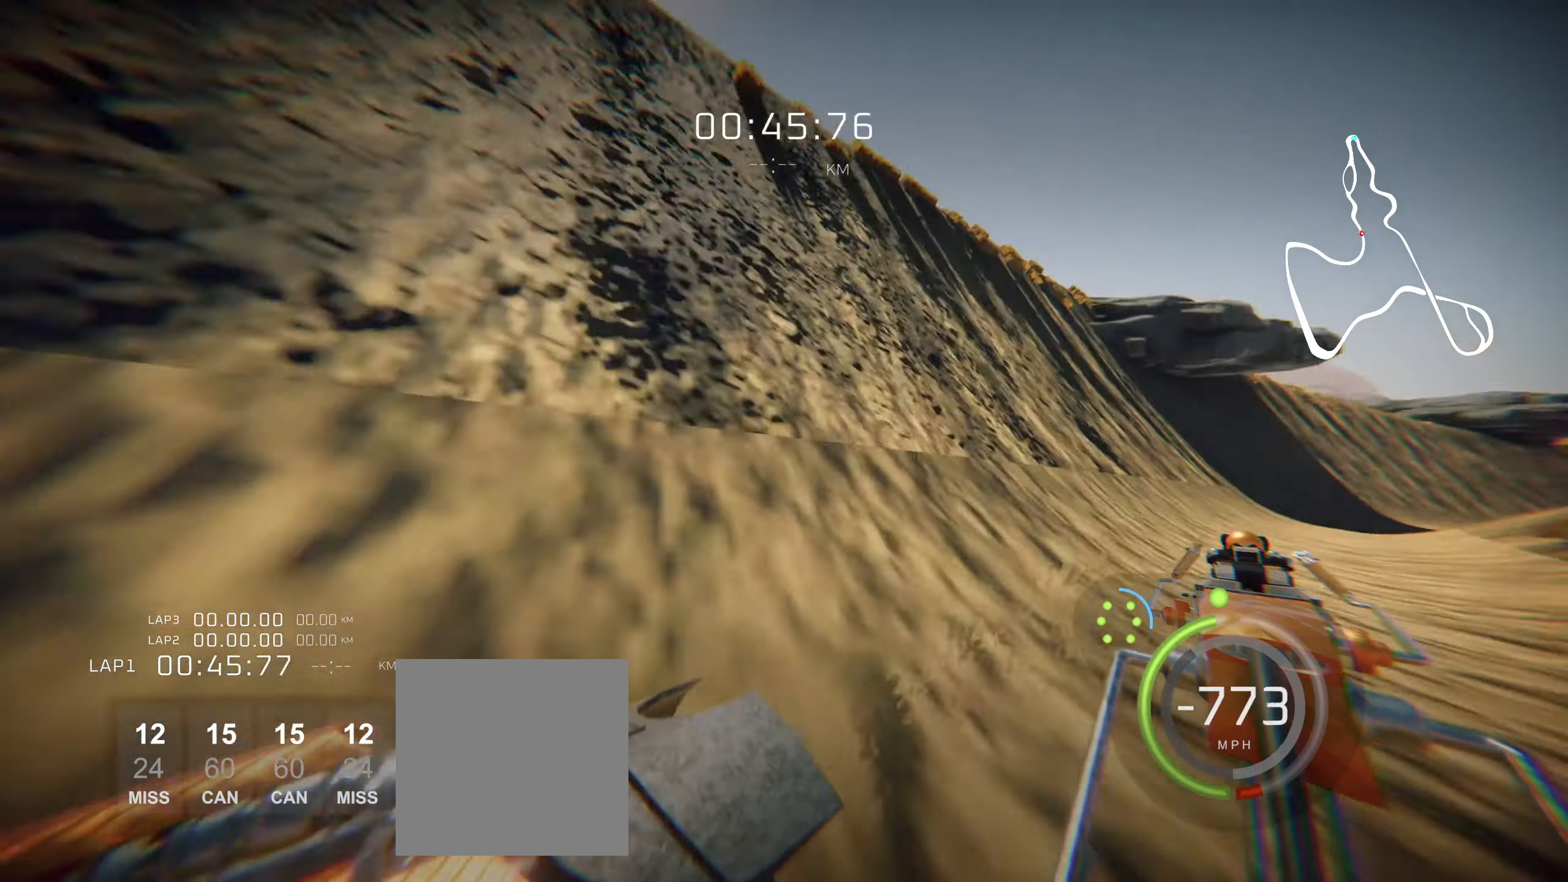
{"buttons": ["L2"], "left_stick": "center", "events": [[17, "left_stick", "center"]]}